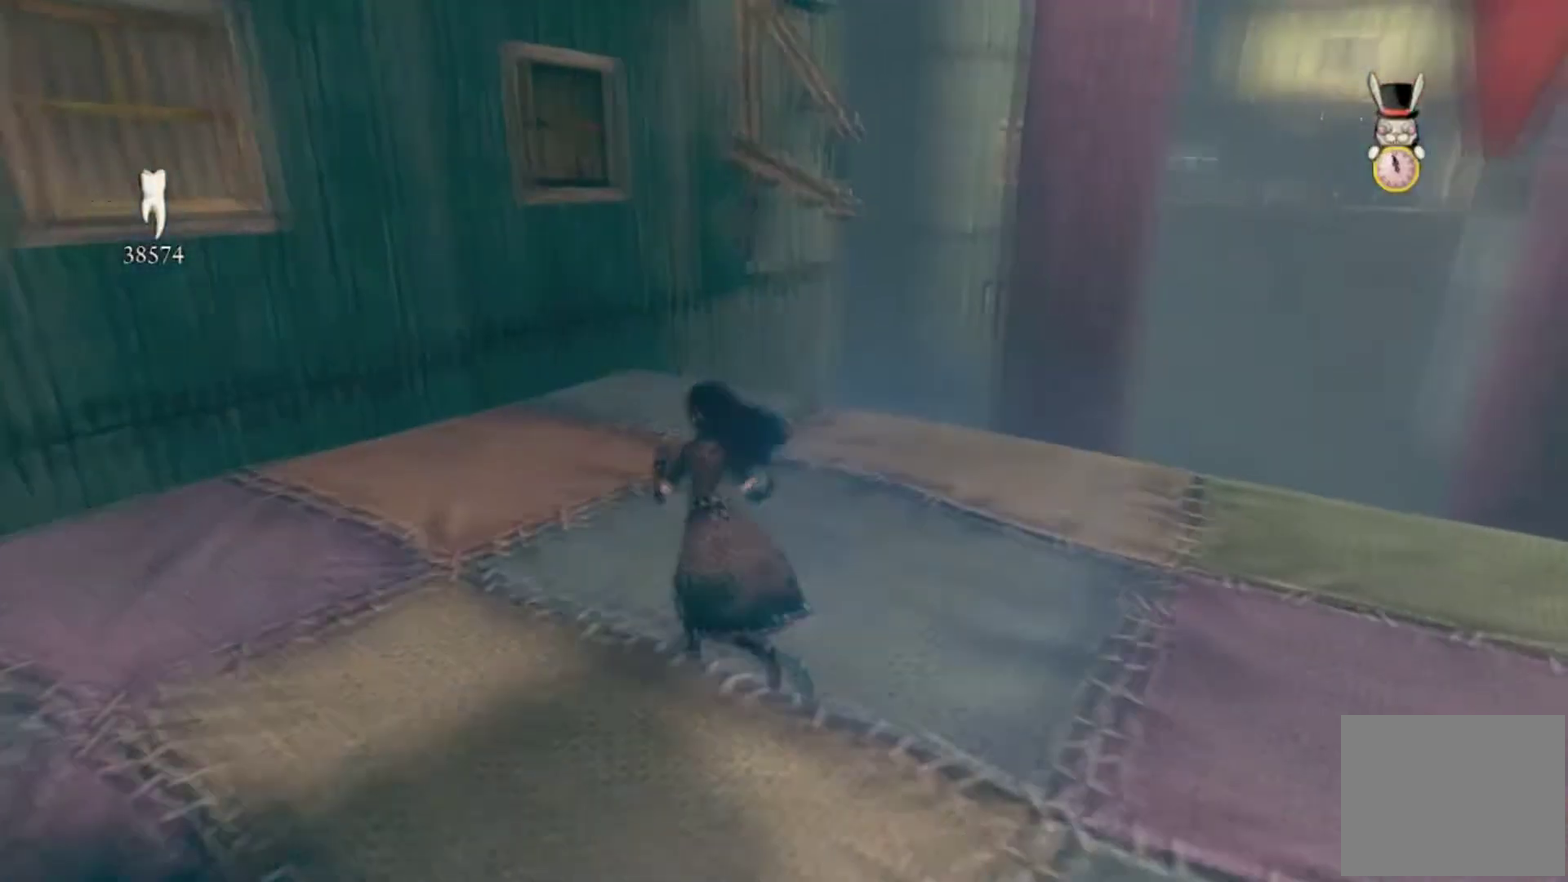
Gameplay with a controller (Xbox layout); each line is a JSON object with the inputs held at the frame after it. "events" lists button and stick changes between this image and that frame as [ms after this image, input, new state], when the widget could be followed in between. This overlay highlights the sticks when they move; stick clicks (L3 R3) are not distinguishable. Not read: L1 L2 L3 R1 R2 R3.
{"buttons": [], "left_stick": "center", "right_stick": "center", "events": [[67, "right_stick", "down-right"], [133, "right_stick", "center"], [434, "left_stick", "center"]]}
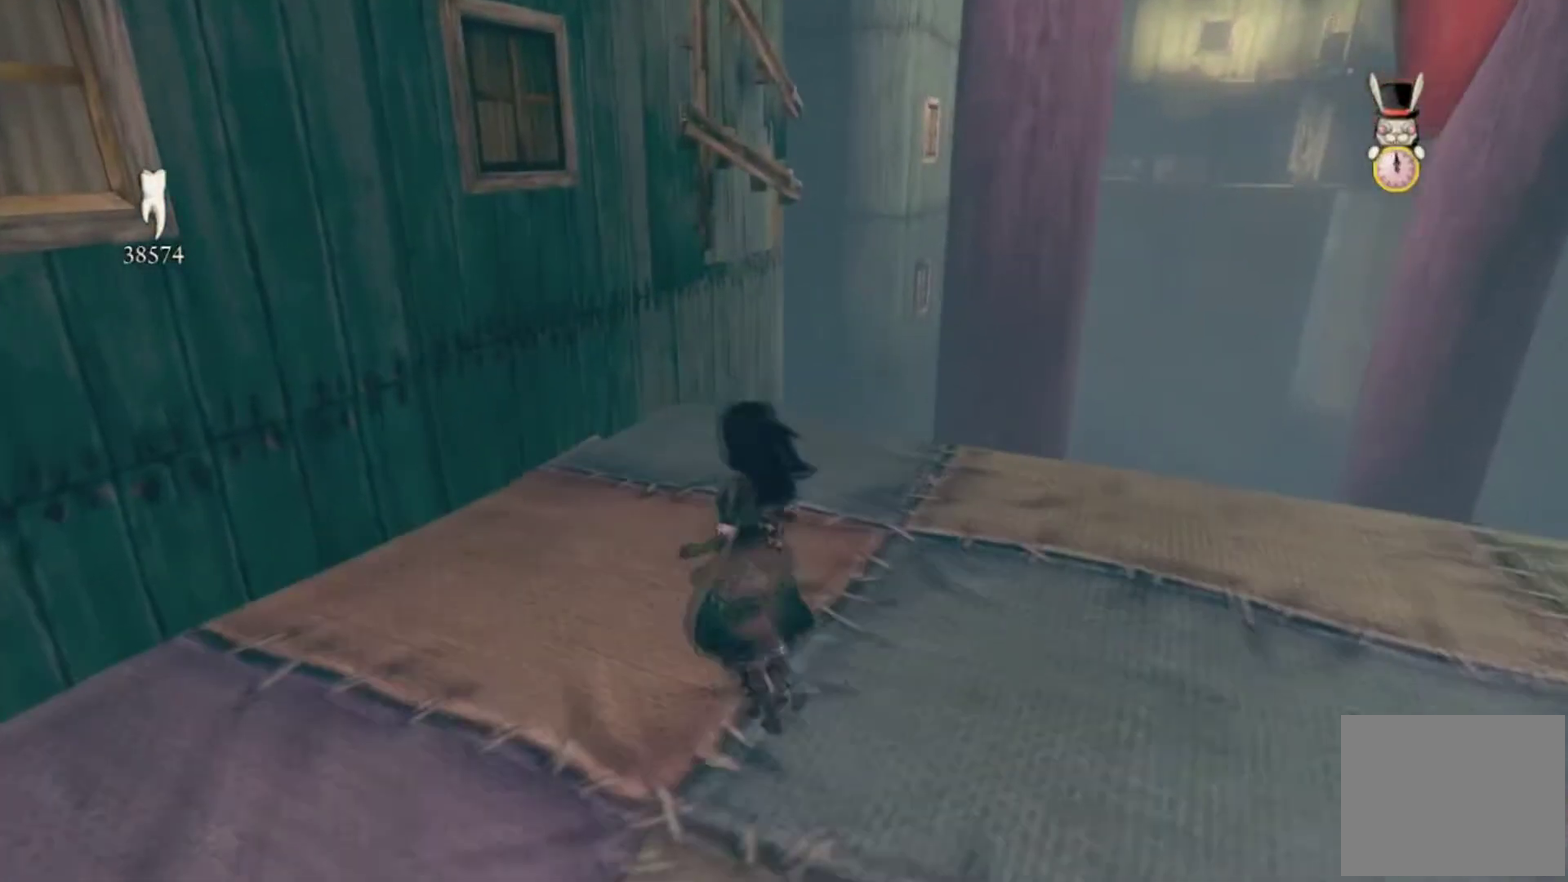
{"buttons": [], "left_stick": "up-left", "right_stick": "right"}
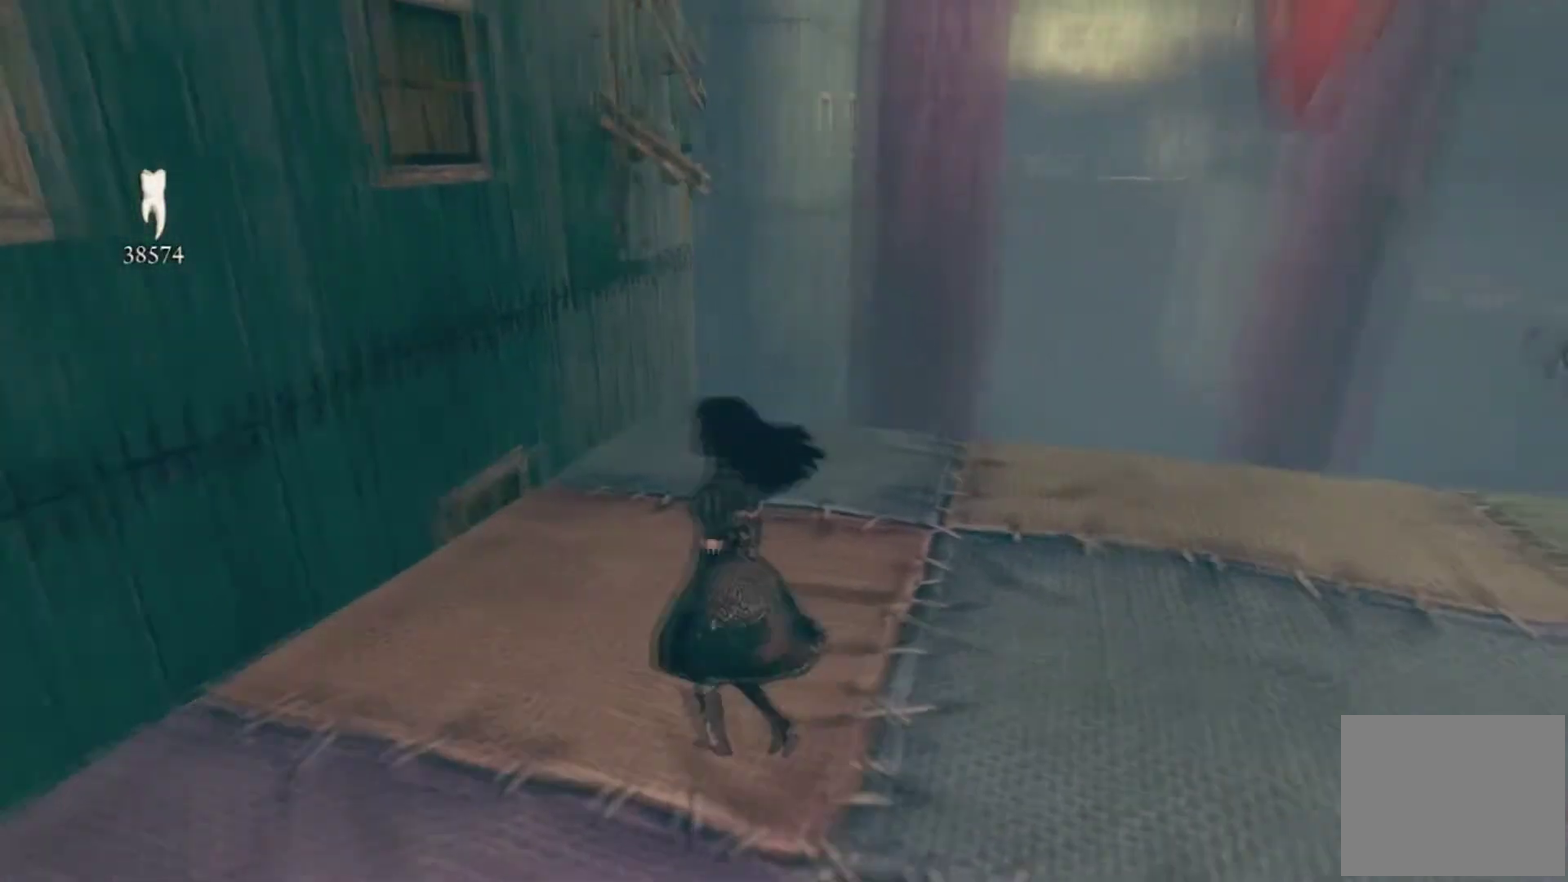
{"buttons": [], "left_stick": "up-right", "right_stick": "center"}
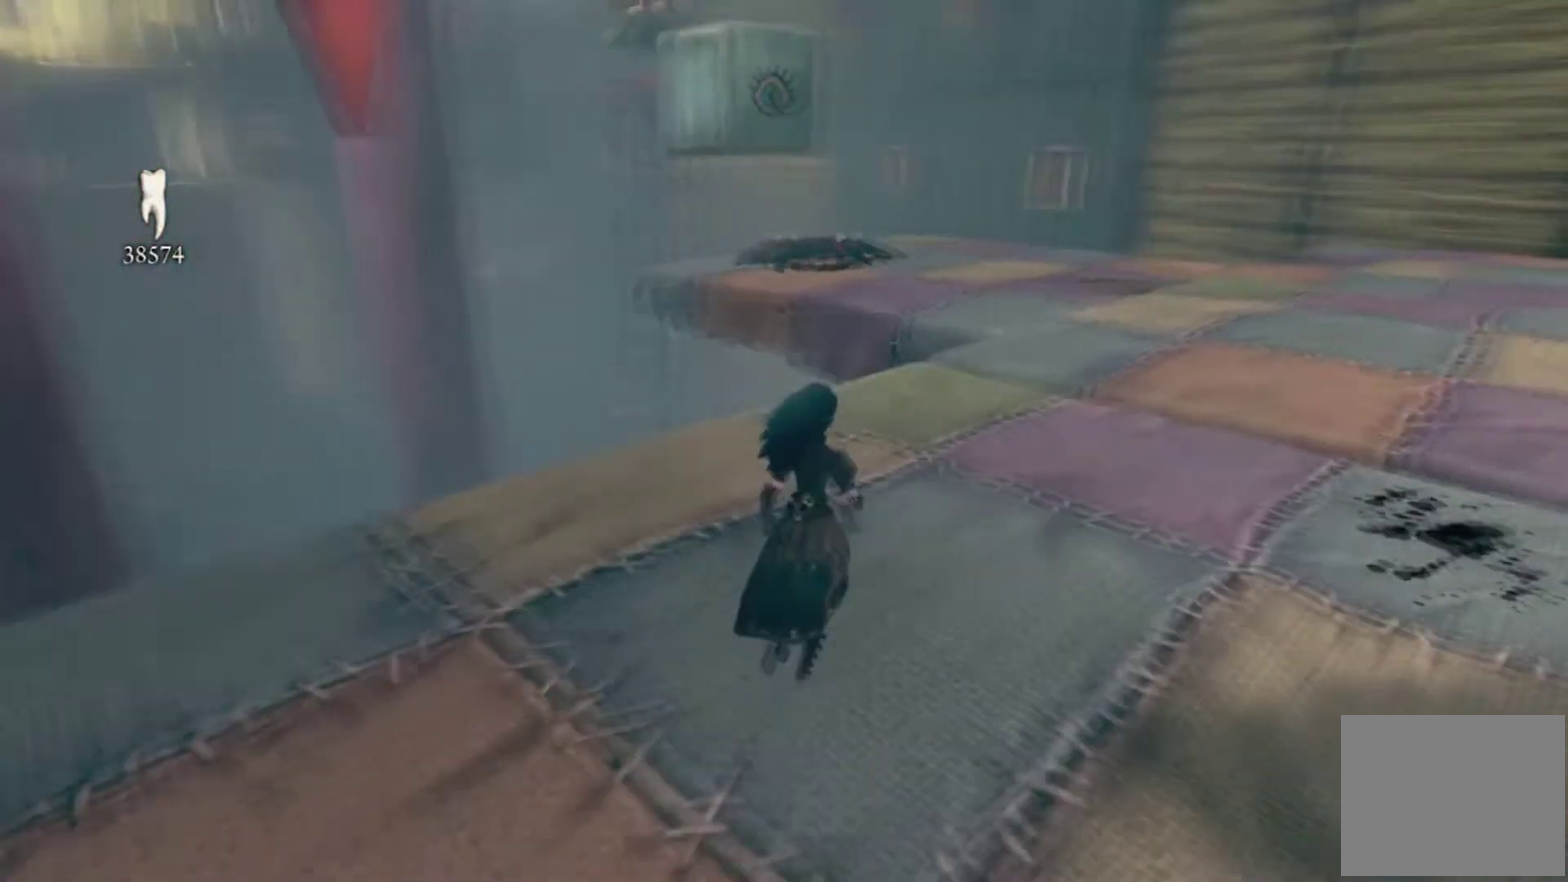
{"buttons": [], "left_stick": "up", "right_stick": "center", "events": [[434, "left_stick", "up"]]}
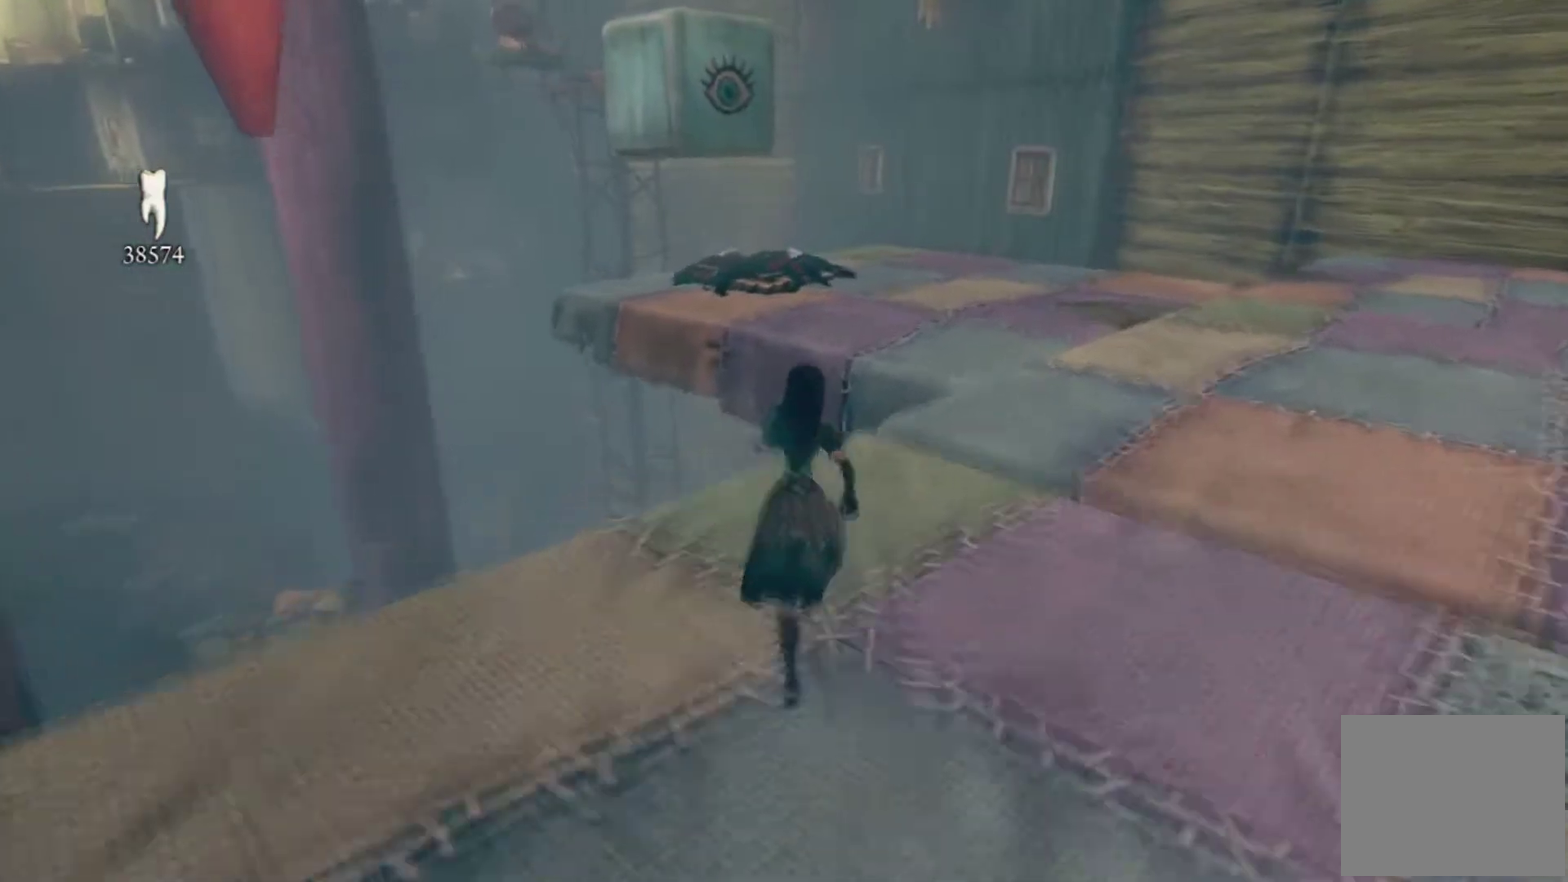
{"buttons": [], "left_stick": "down-left", "right_stick": "left", "events": [[33, "right_stick", "left"], [100, "left_stick", "down-left"]]}
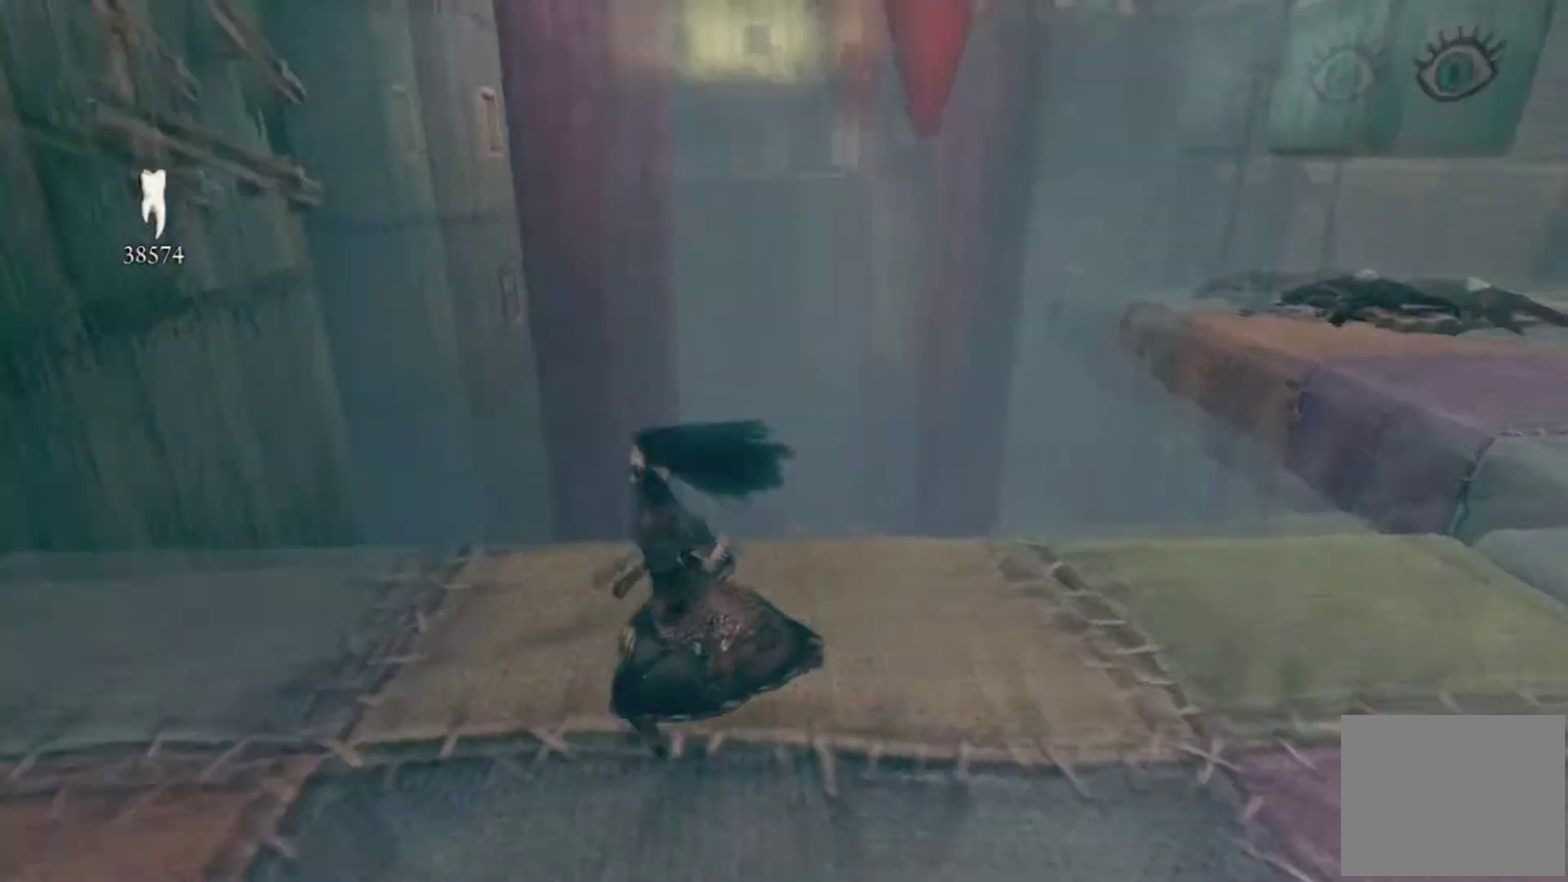
{"buttons": [], "left_stick": "center", "right_stick": "center", "events": [[101, "right_stick", "center"], [301, "left_stick", "left"], [401, "left_stick", "center"]]}
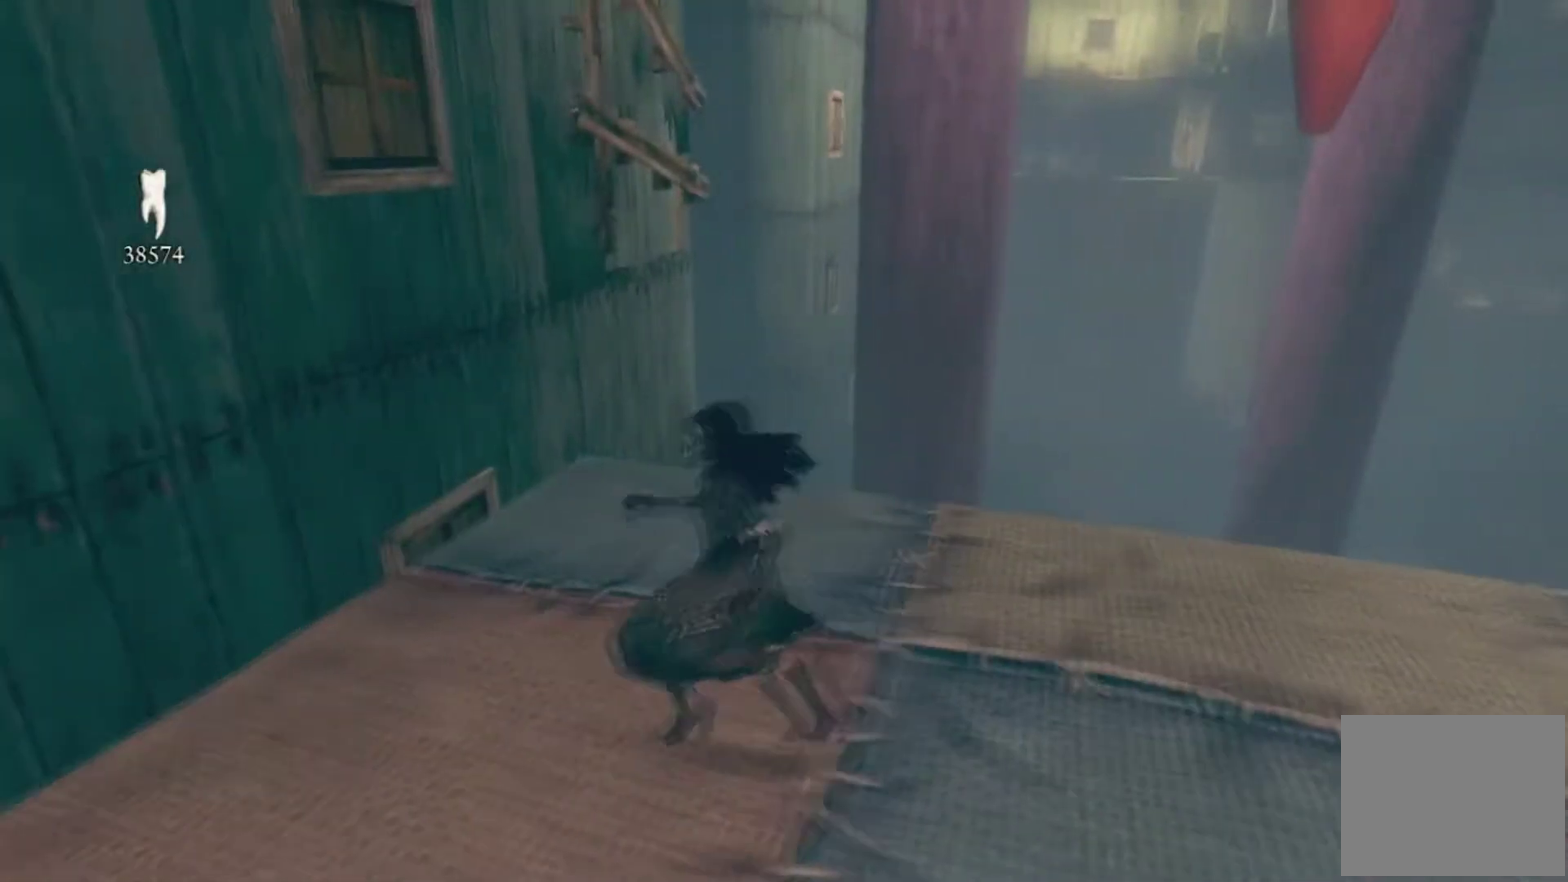
{"buttons": [], "left_stick": "up-left", "right_stick": "center", "events": [[133, "right_stick", "down-left"], [200, "right_stick", "center"], [334, "left_stick", "up-left"]]}
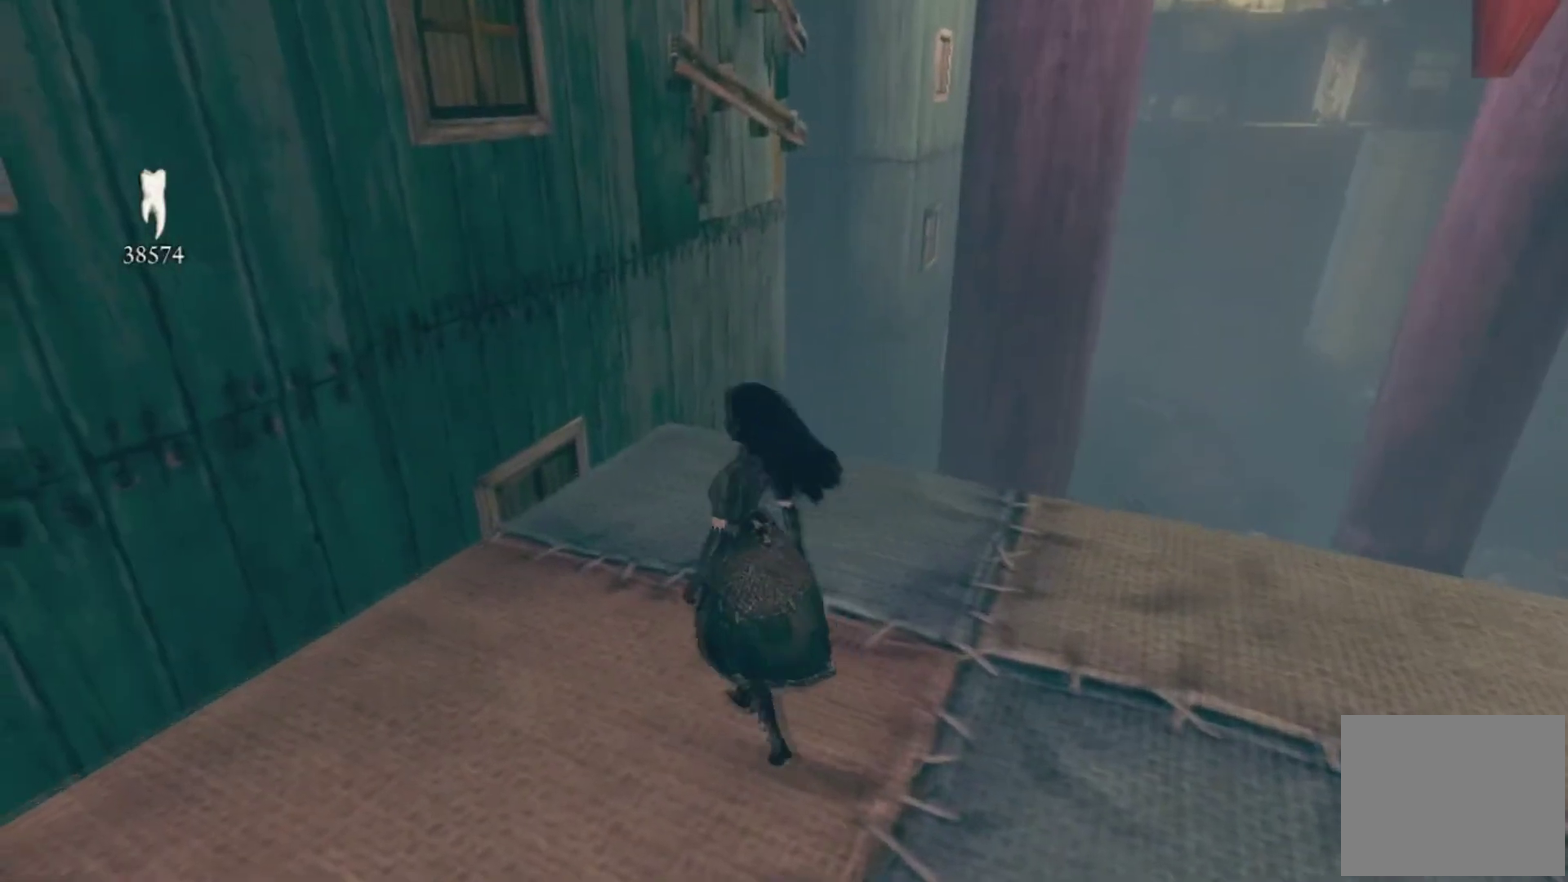
{"buttons": [], "left_stick": "up", "right_stick": "center", "events": [[67, "left_stick", "up"]]}
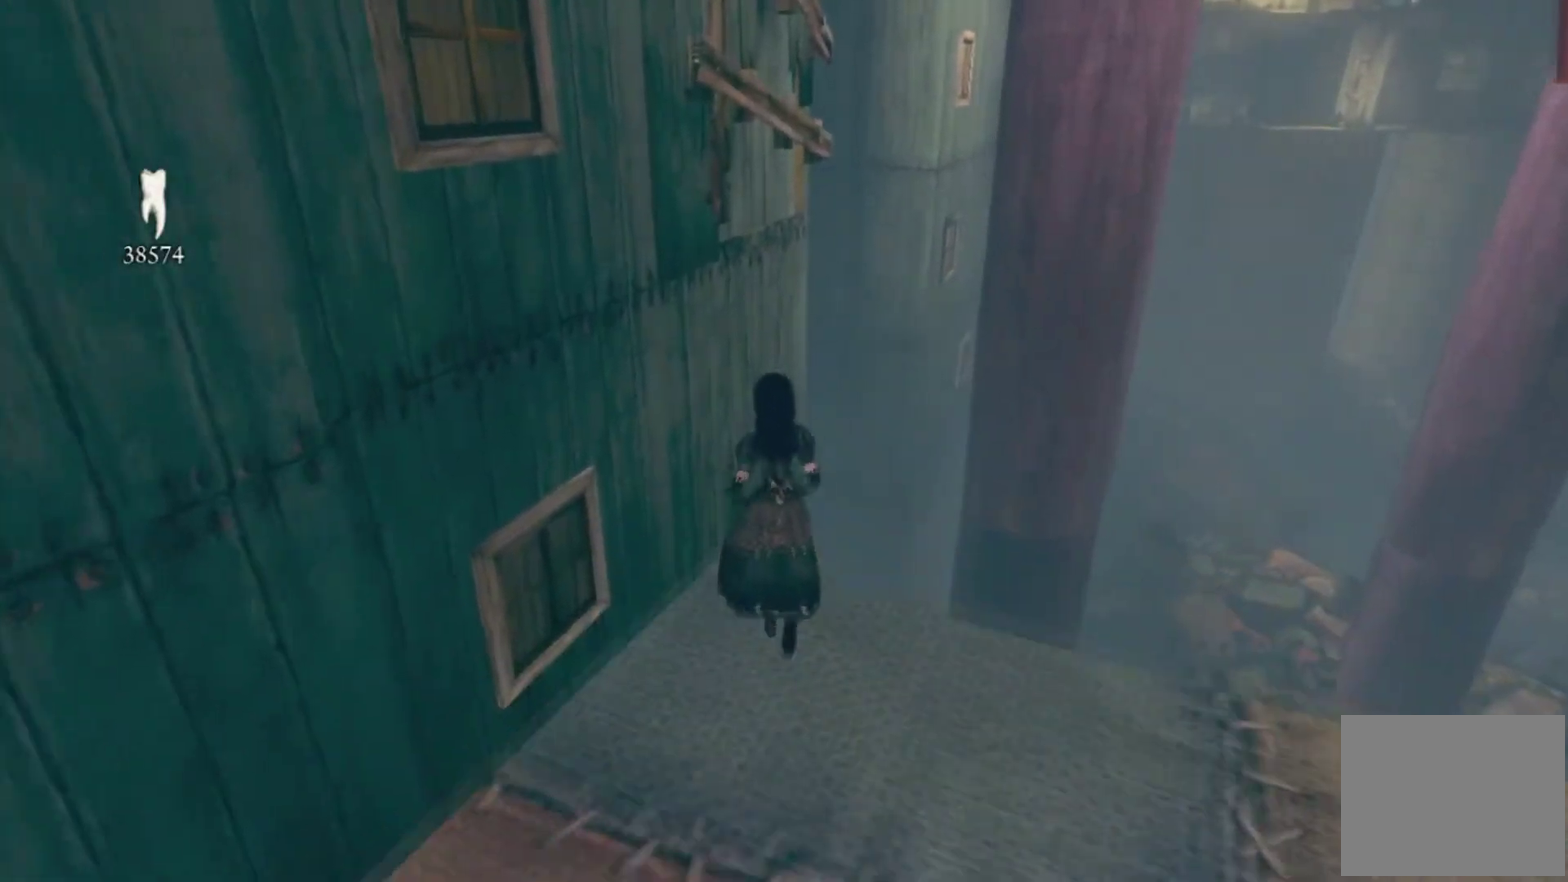
{"buttons": ["A"], "left_stick": "up-right", "right_stick": "center", "events": [[233, "A", "down"], [467, "left_stick", "up-right"]]}
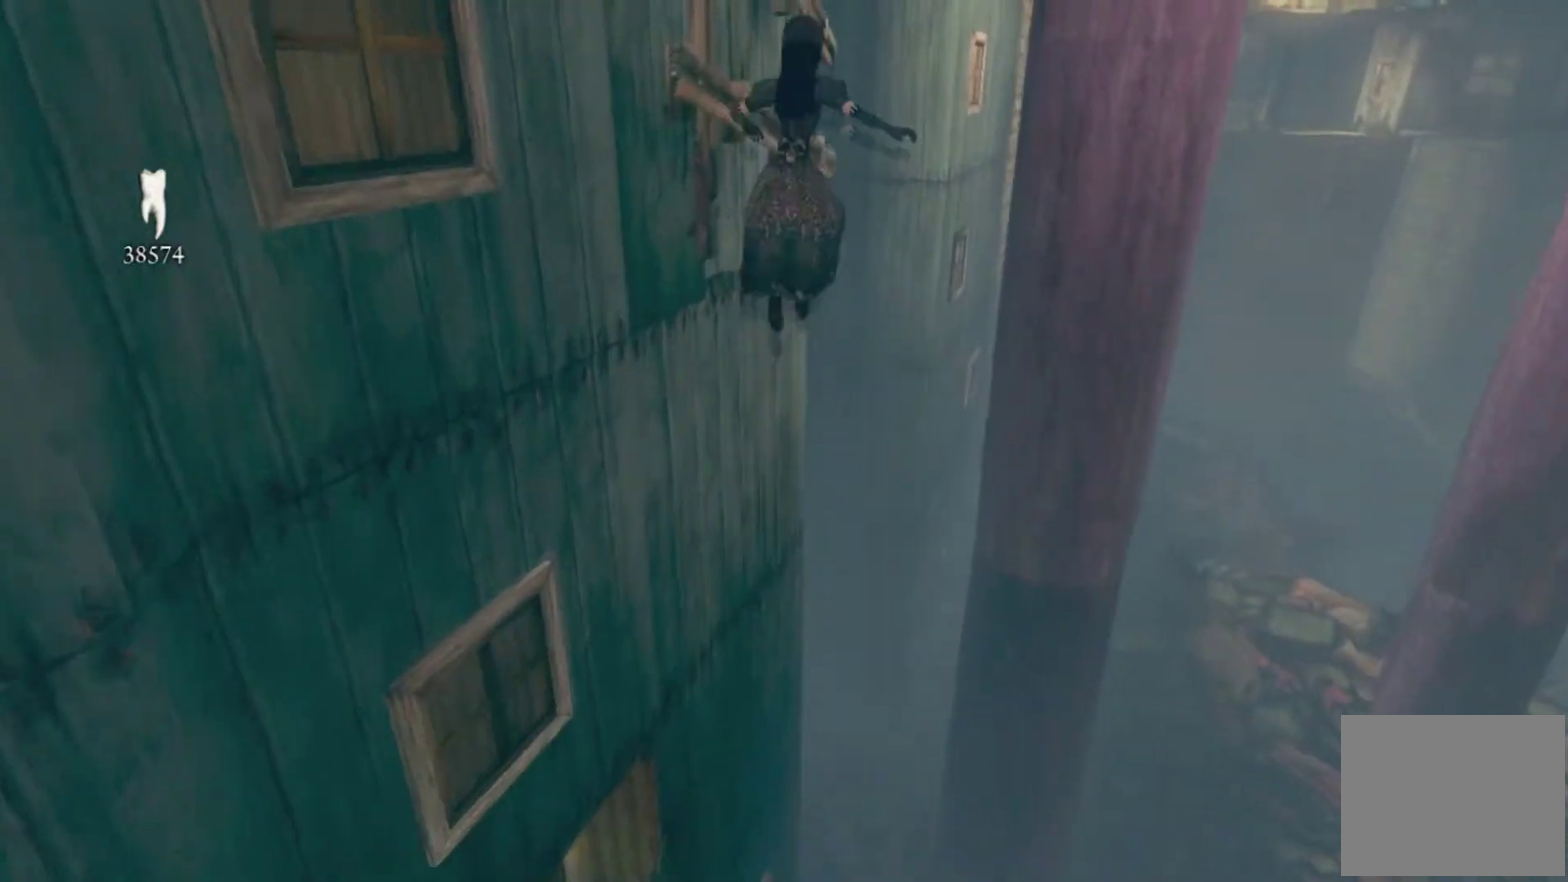
{"buttons": [], "left_stick": "up-right", "right_stick": "center", "events": [[201, "left_stick", "up"], [367, "A", "up"], [401, "left_stick", "up-right"]]}
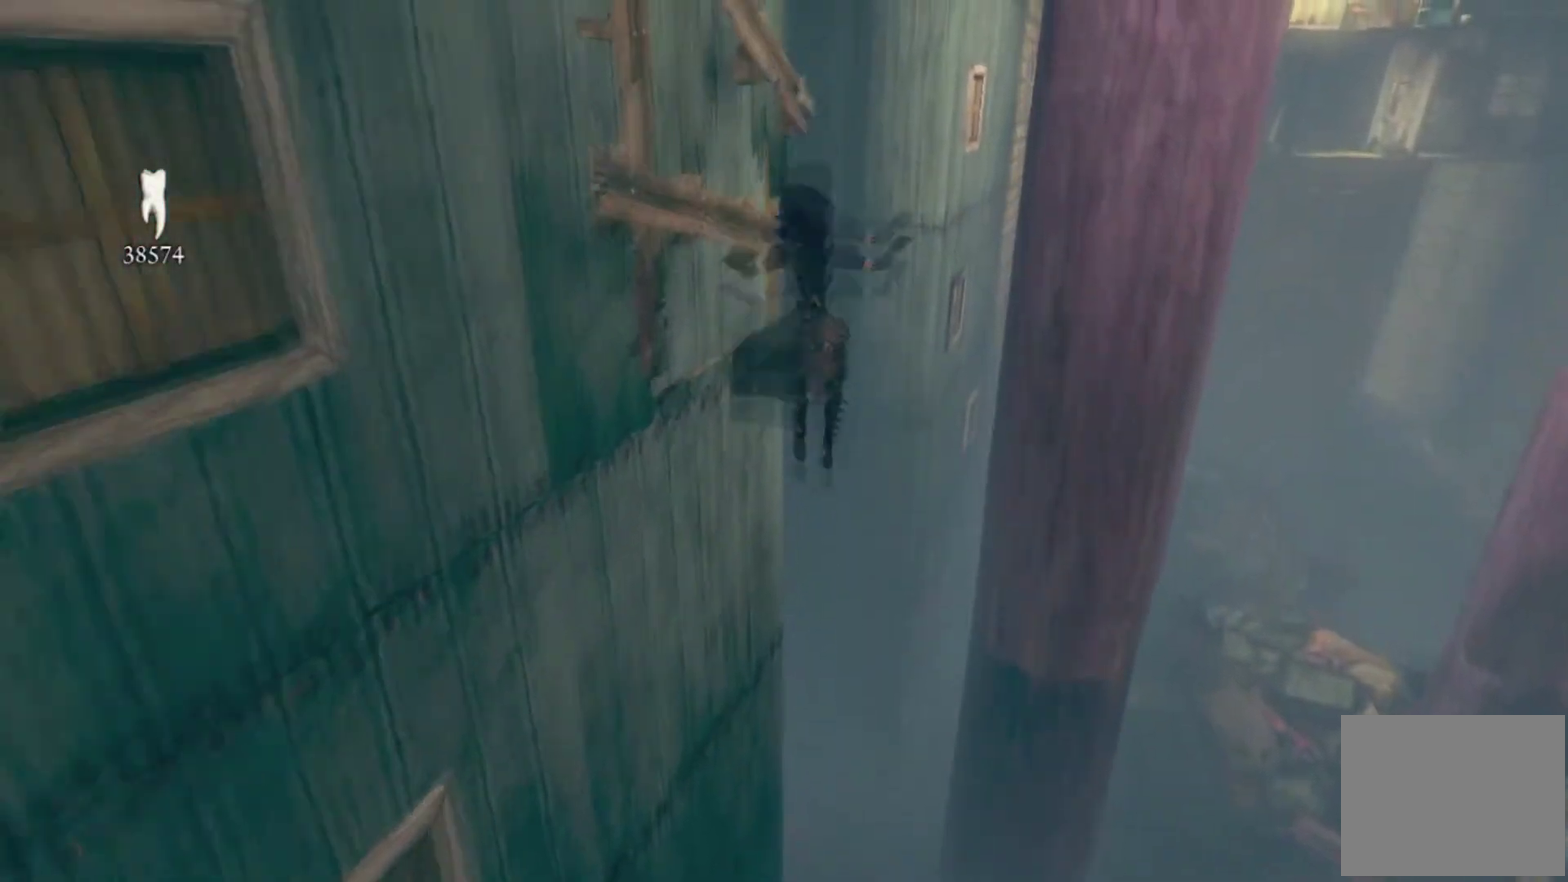
{"buttons": [], "left_stick": "up", "right_stick": "center", "events": [[67, "A", "down"], [367, "left_stick", "up"], [467, "A", "up"]]}
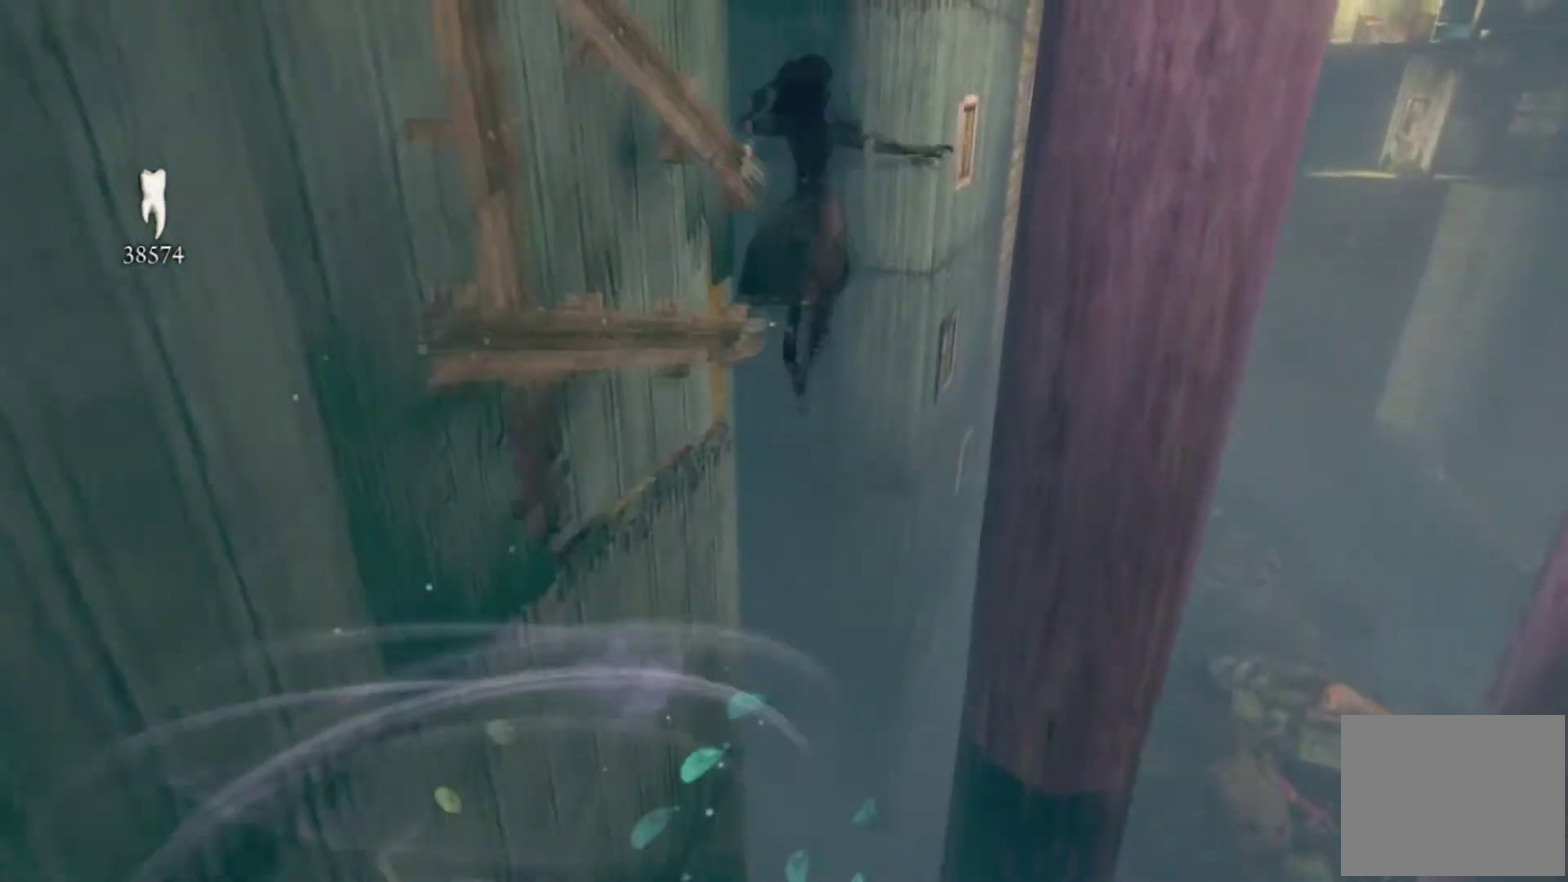
{"buttons": ["A"], "left_stick": "up", "right_stick": "center", "events": [[67, "left_stick", "up-right"], [134, "left_stick", "up"], [301, "A", "down"]]}
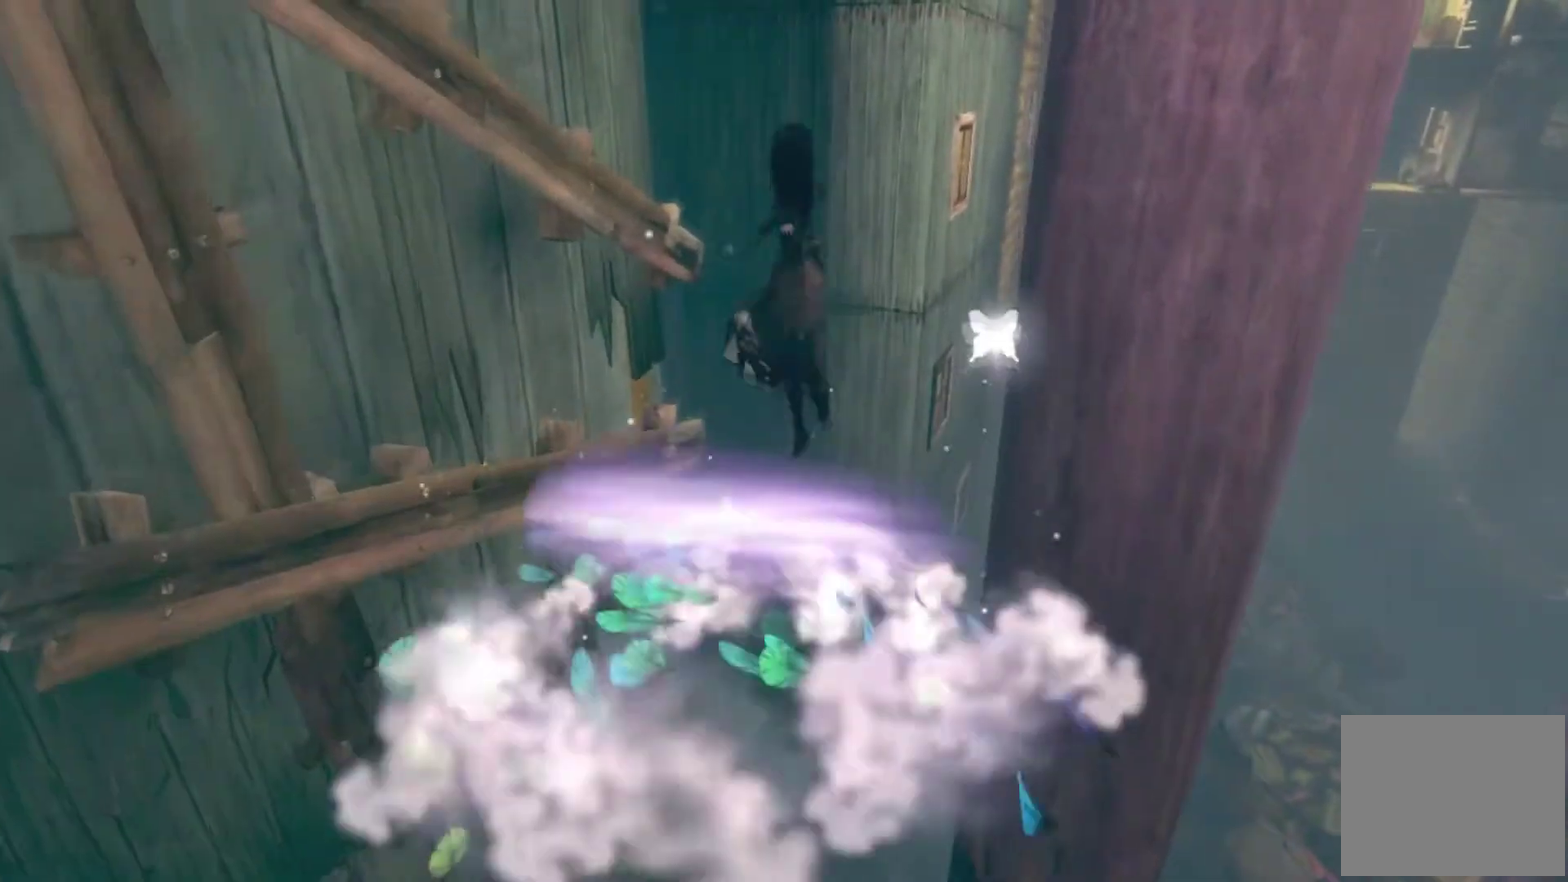
{"buttons": [], "left_stick": "up", "right_stick": "center", "events": [[100, "A", "up"], [267, "right_stick", "left"], [334, "right_stick", "center"]]}
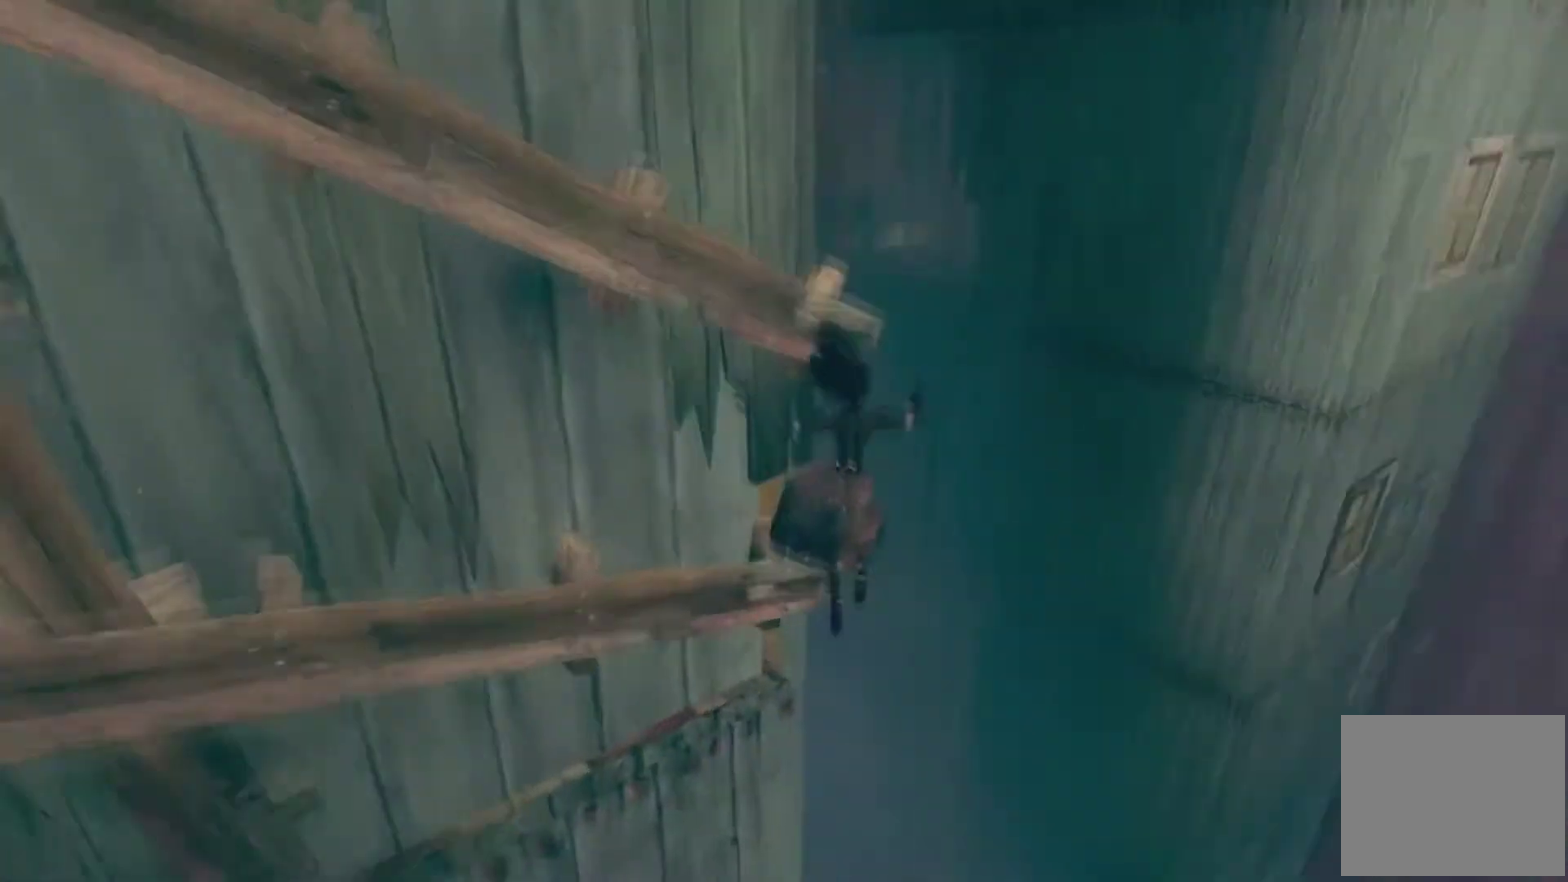
{"buttons": ["A"], "left_stick": "up", "right_stick": "center"}
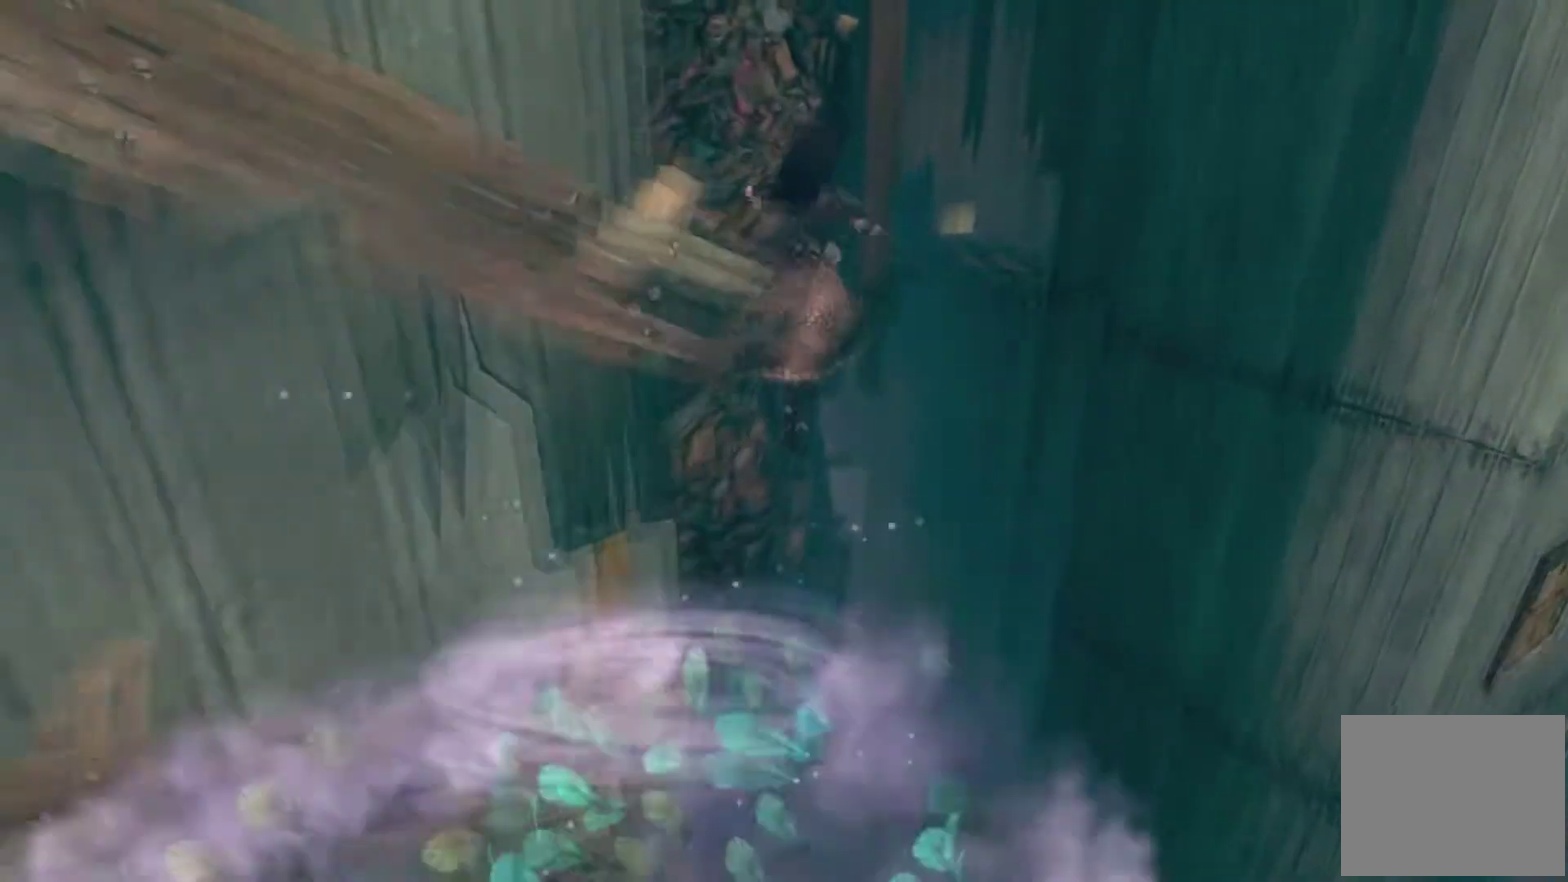
{"buttons": ["A"], "left_stick": "up-left", "right_stick": "center"}
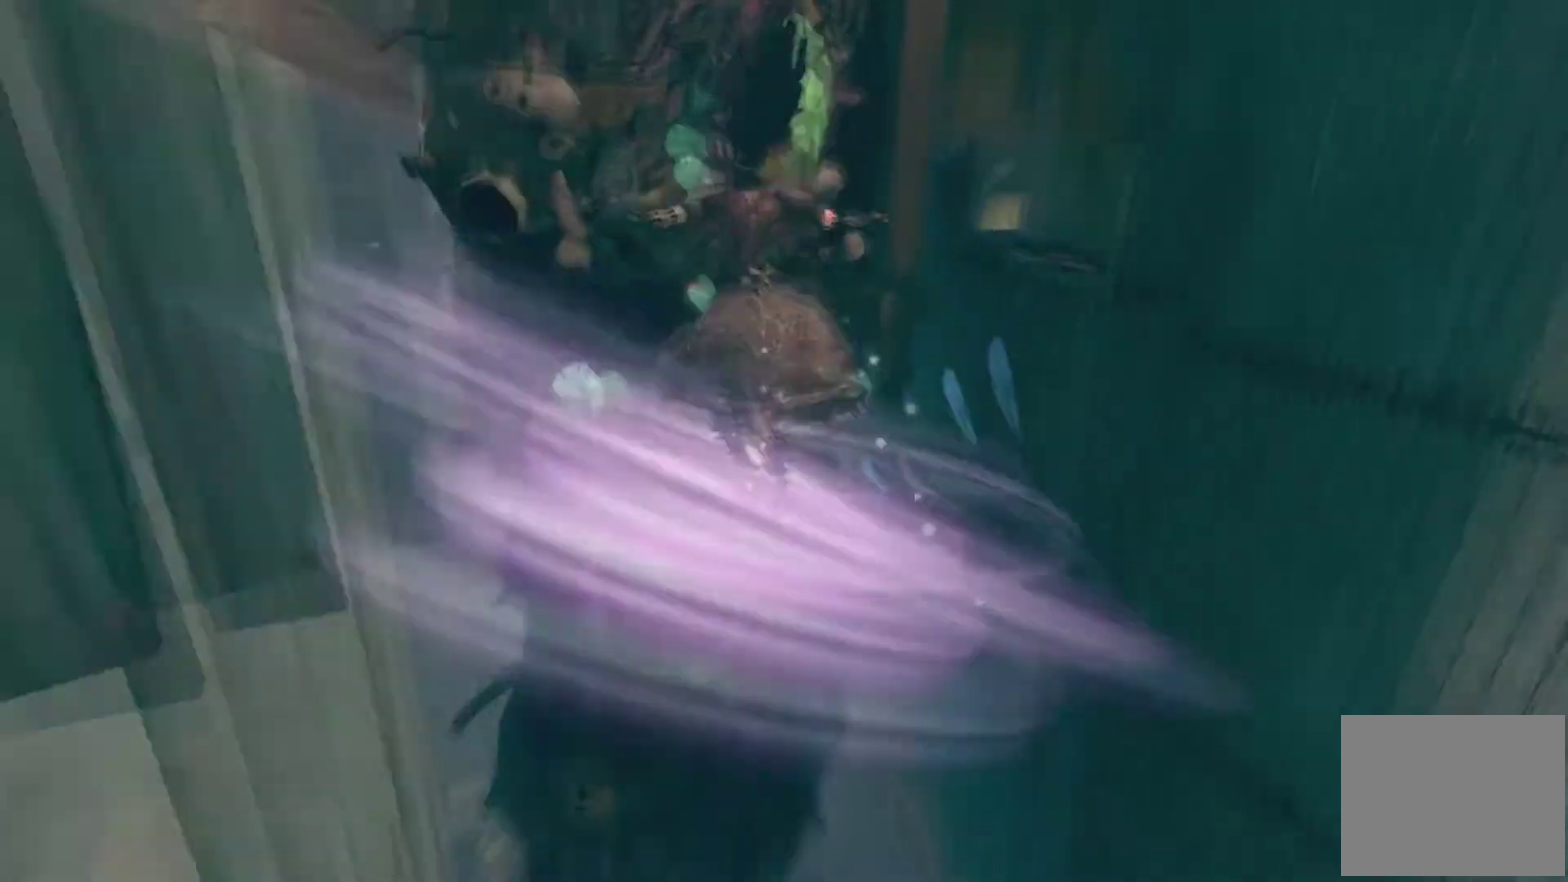
{"buttons": ["A"], "left_stick": "up-left", "right_stick": "center"}
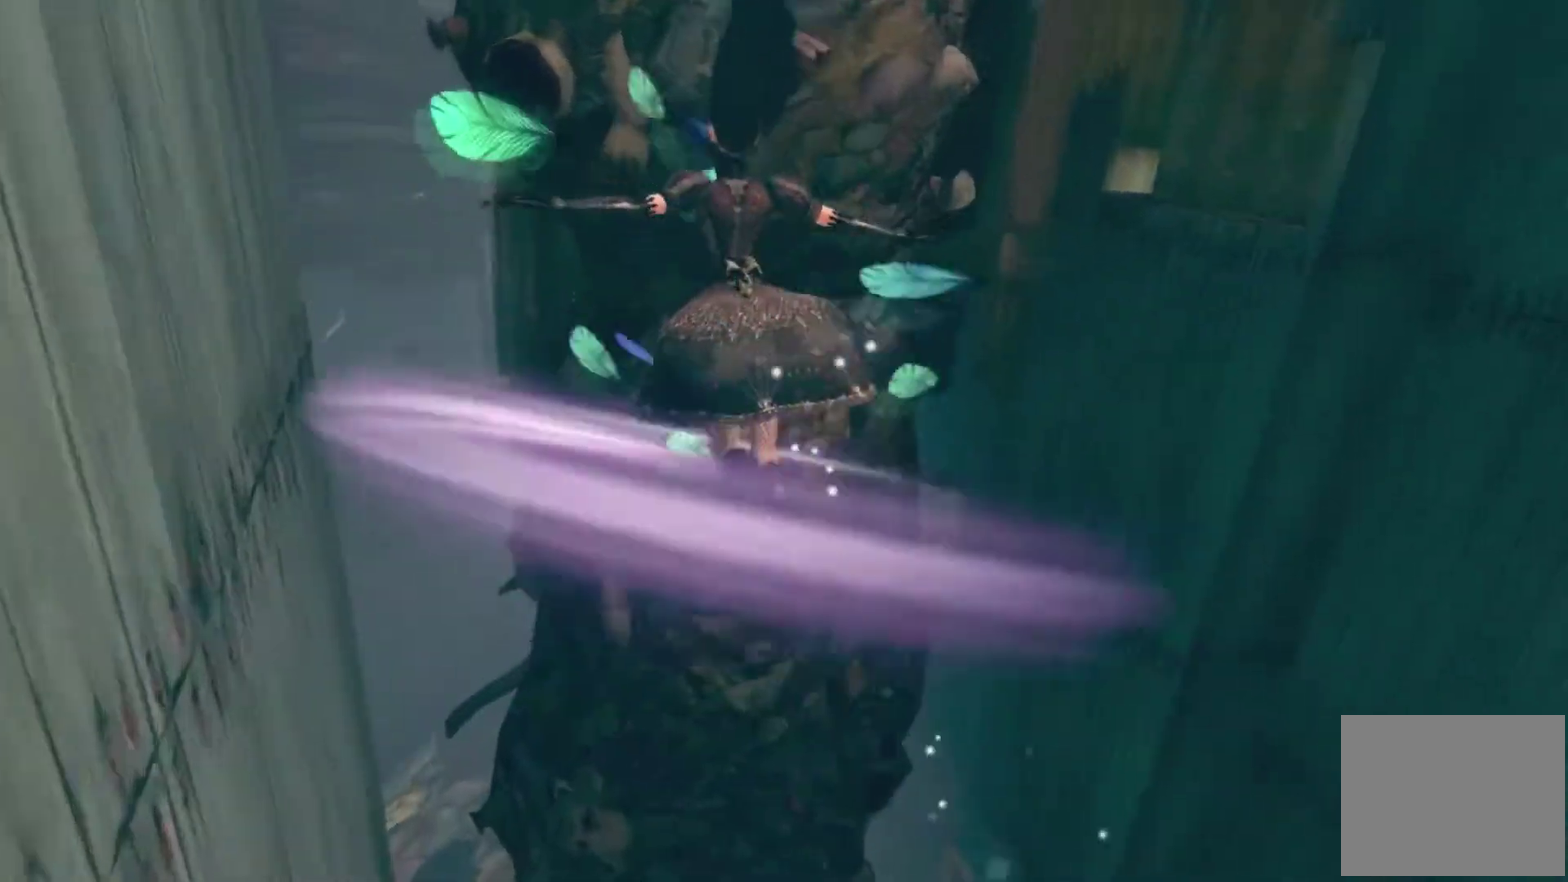
{"buttons": ["A"], "left_stick": "up-left", "right_stick": "center", "events": [[434, "A", "up"], [500, "A", "down"]]}
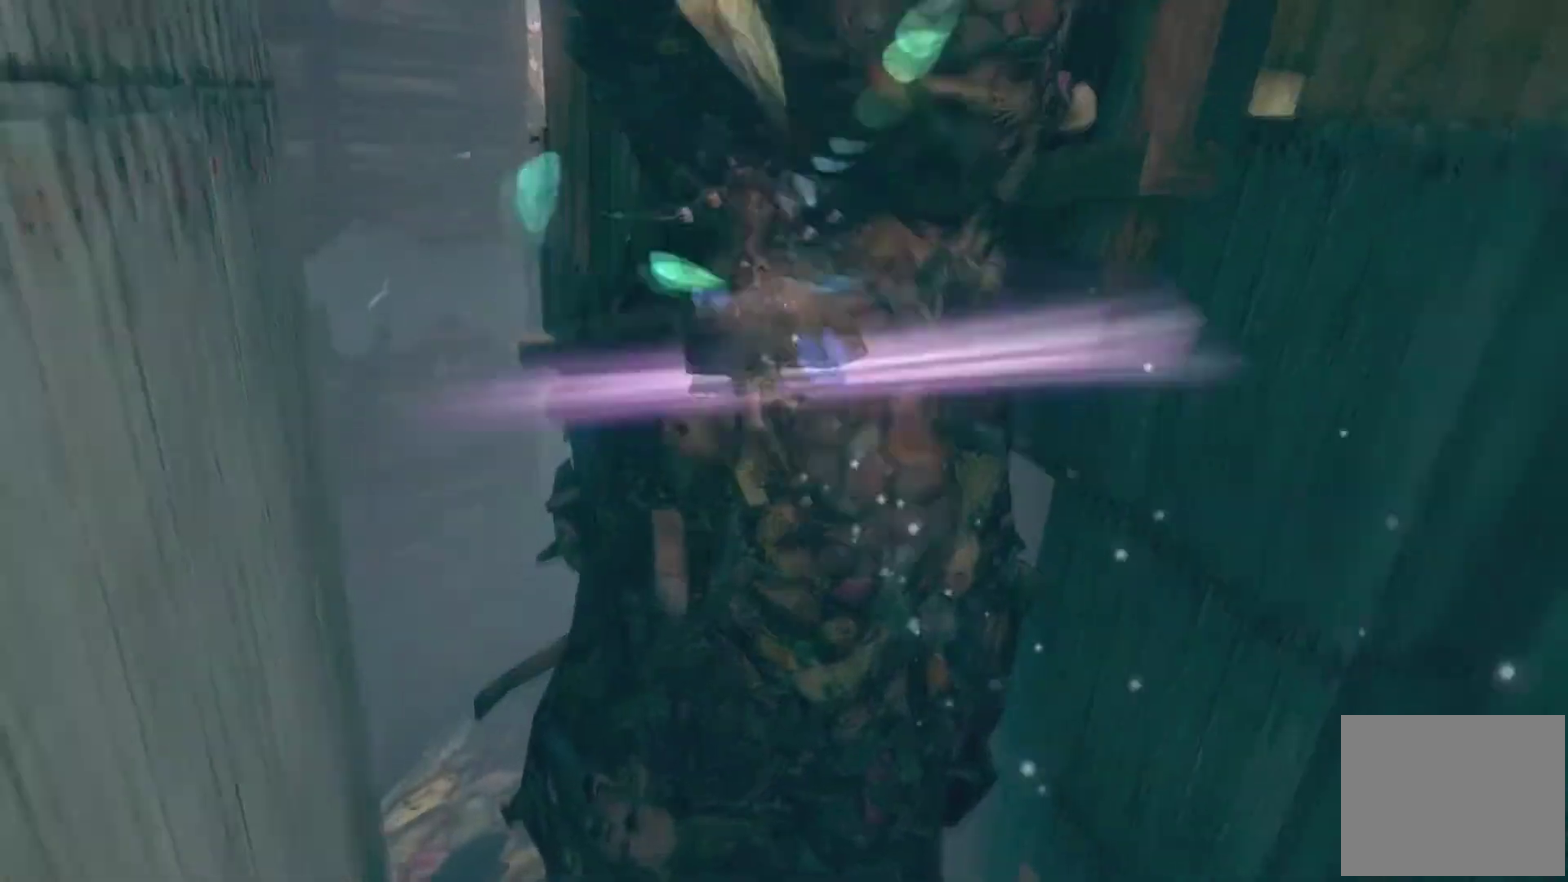
{"buttons": [], "left_stick": "up-left", "right_stick": "center", "events": [[468, "A", "up"]]}
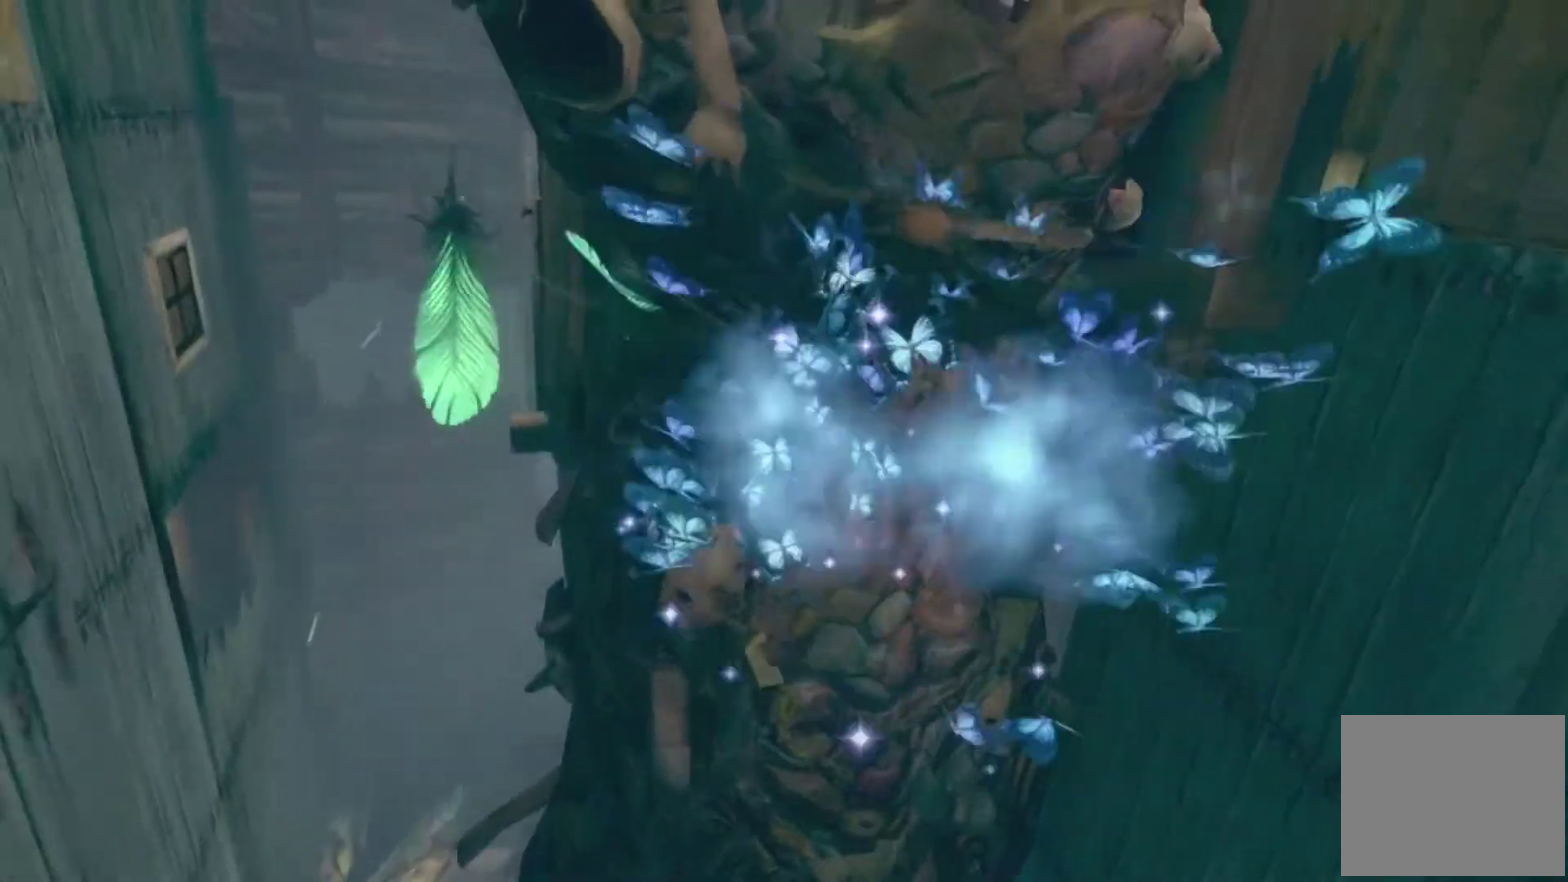
{"buttons": [], "left_stick": "up", "right_stick": "center", "events": [[100, "right_stick", "left"], [300, "left_stick", "up"], [300, "right_stick", "center"]]}
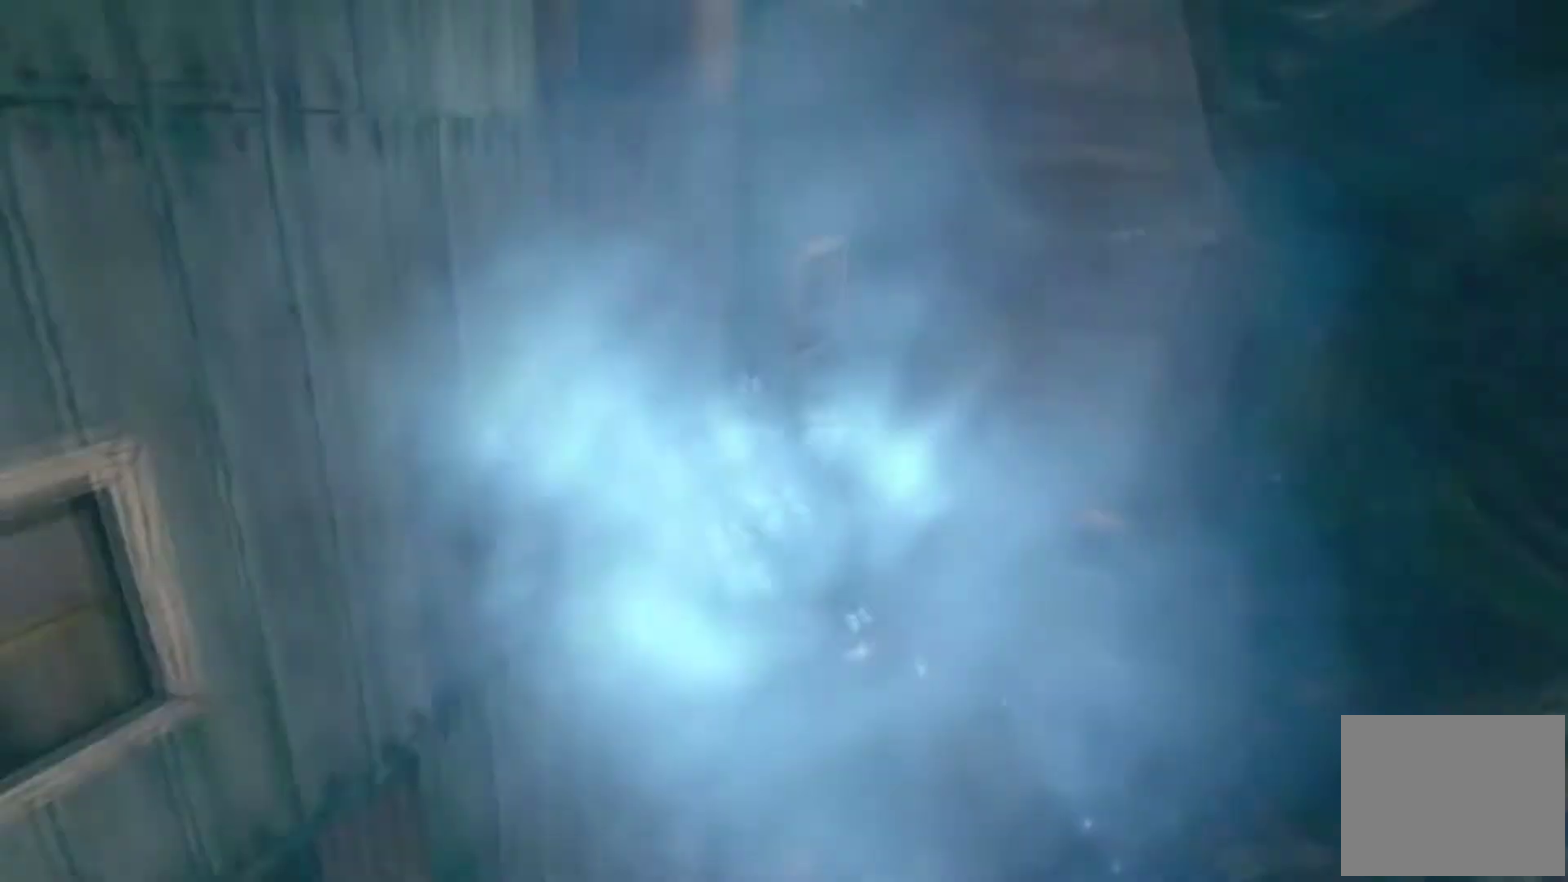
{"buttons": [], "left_stick": "up", "right_stick": "down", "events": [[267, "right_stick", "down-right"], [334, "right_stick", "center"], [501, "right_stick", "down"]]}
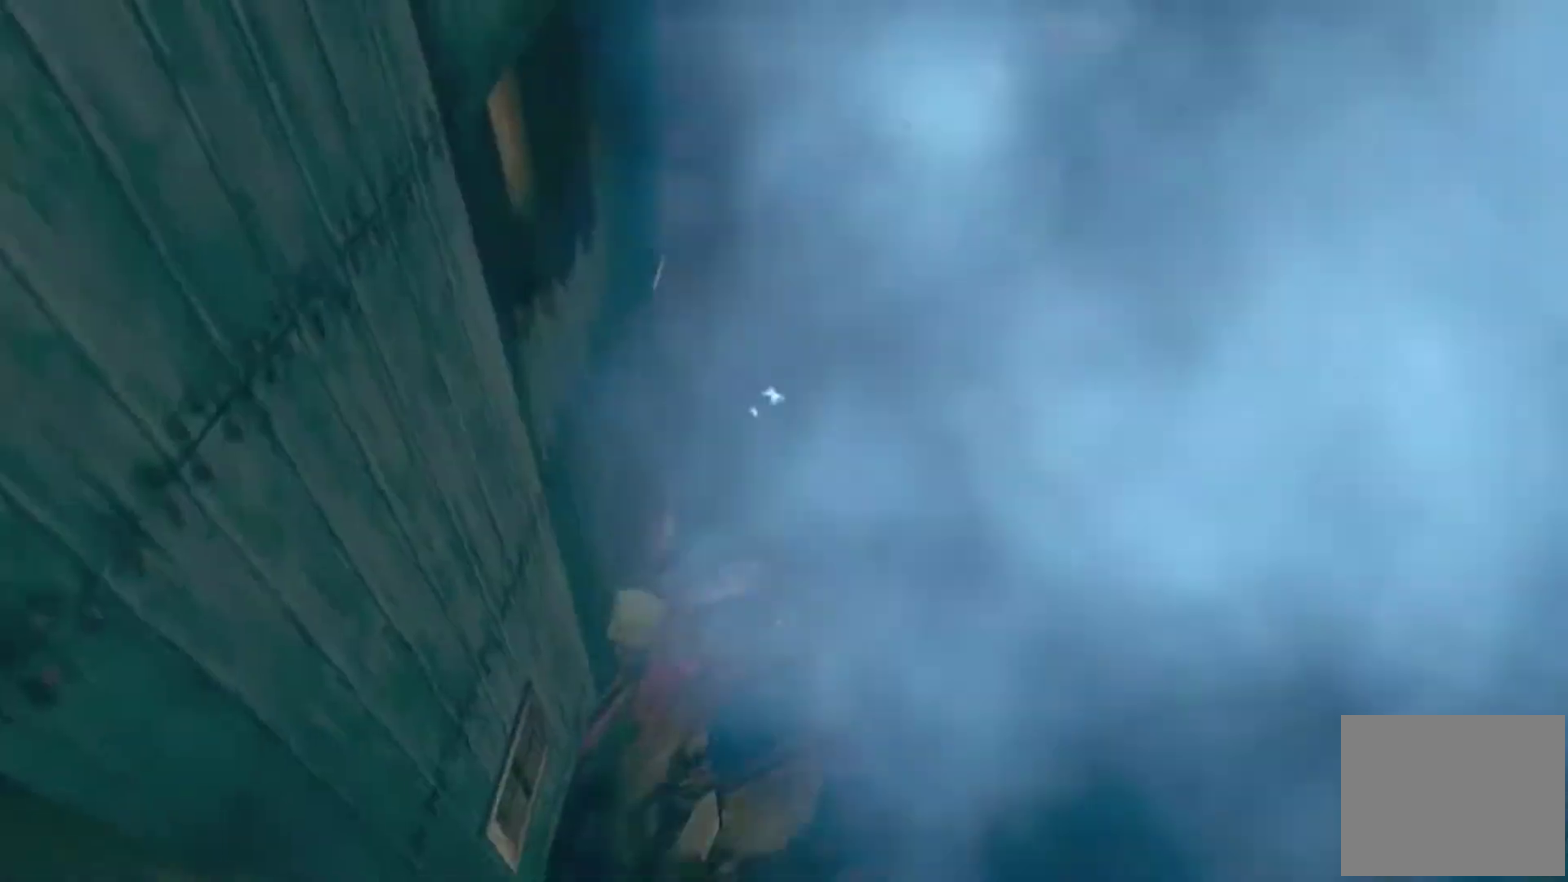
{"buttons": [], "left_stick": "center", "right_stick": "center", "events": [[267, "right_stick", "center"], [500, "left_stick", "center"]]}
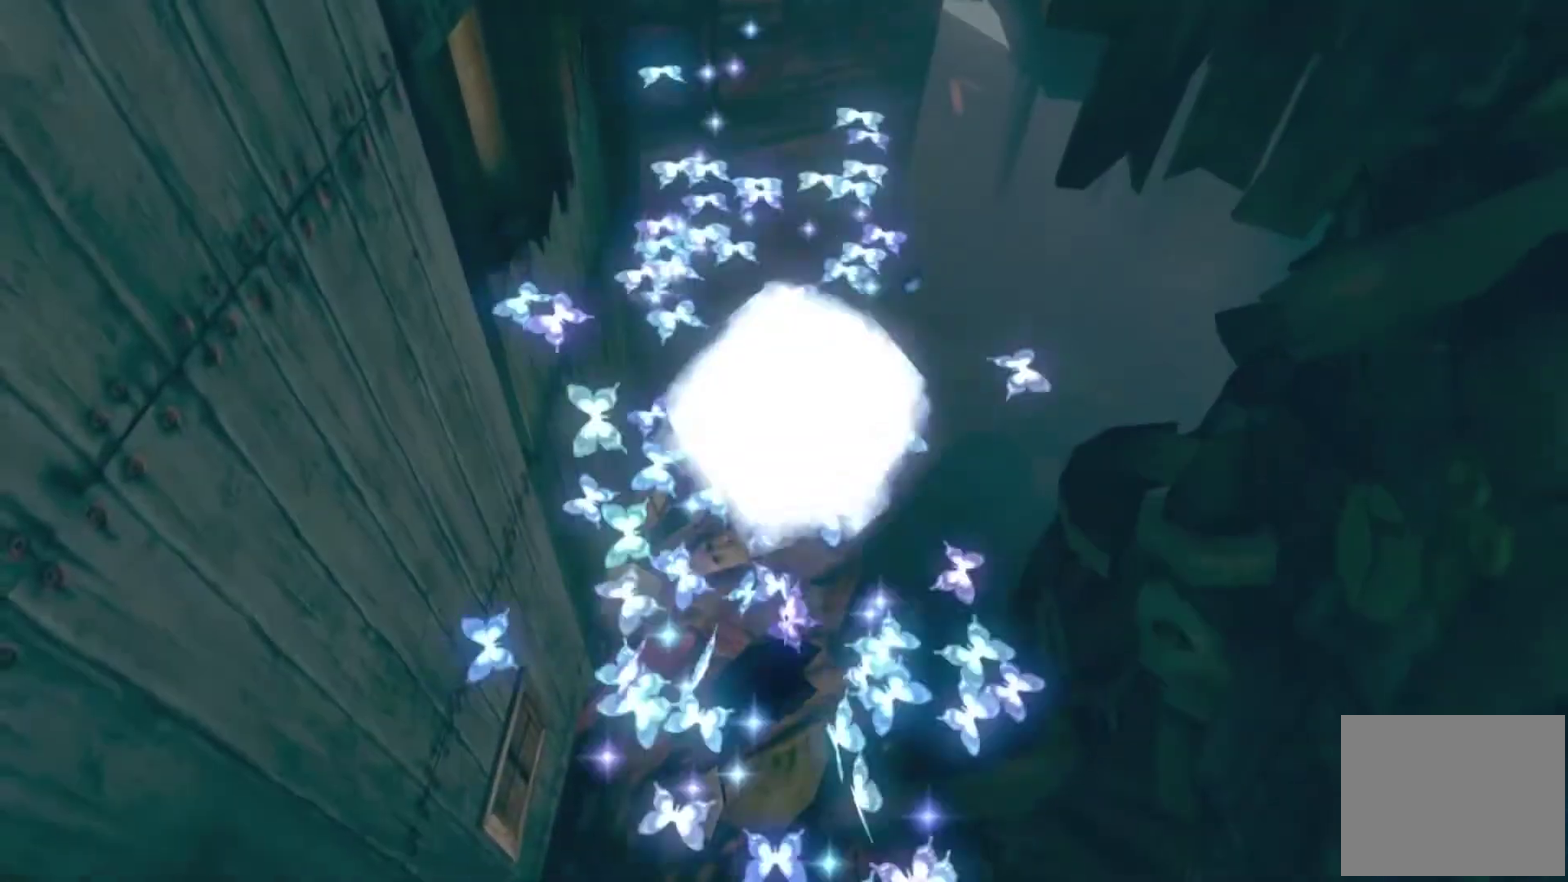
{"buttons": [], "left_stick": "center", "right_stick": "center", "events": []}
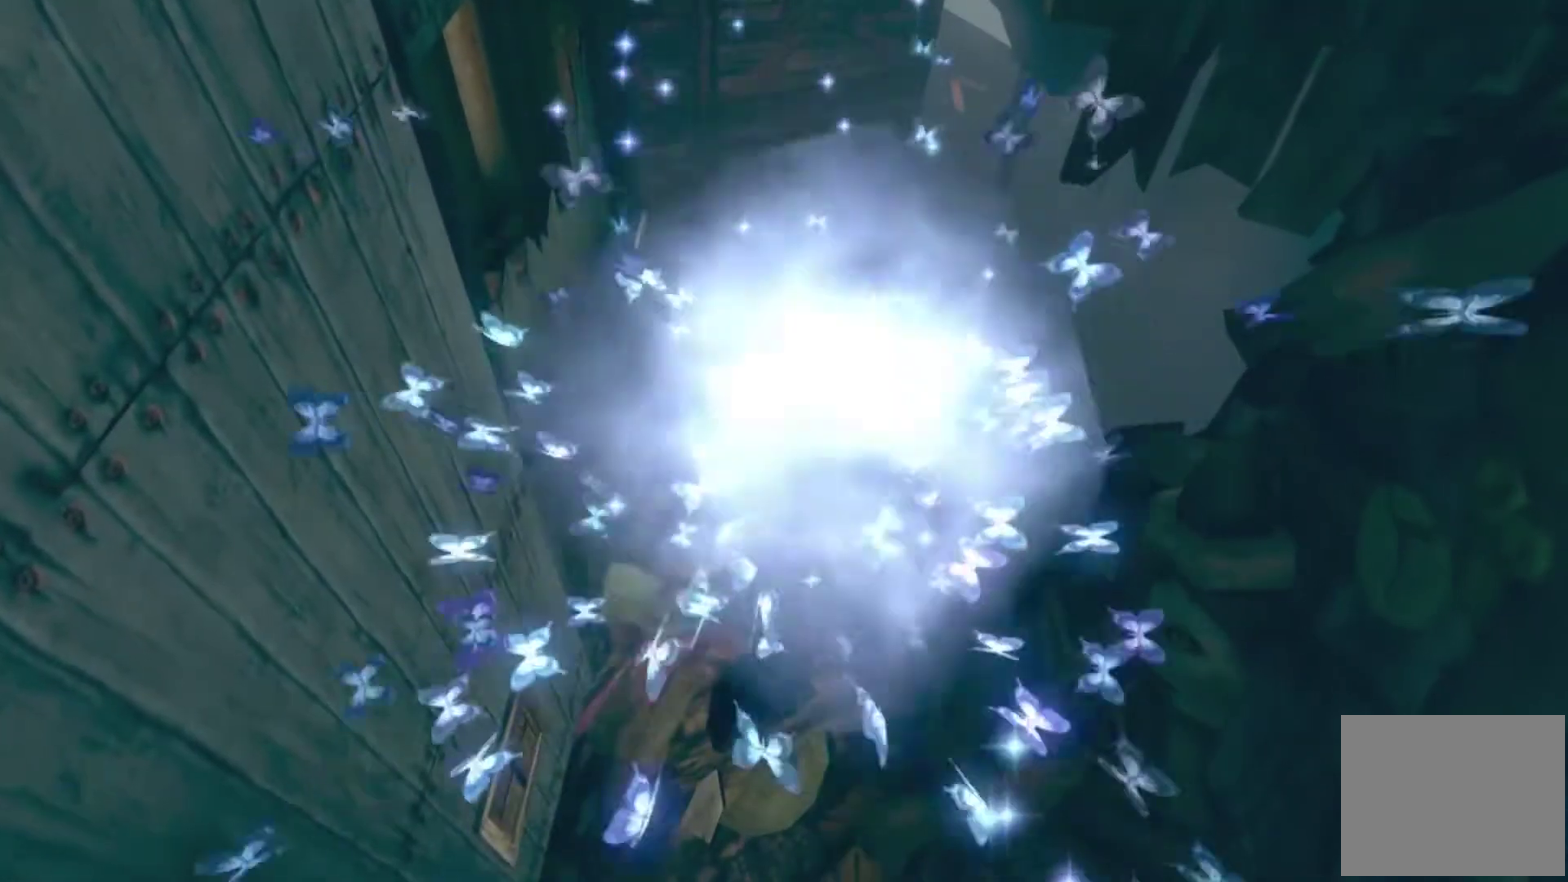
{"buttons": [], "left_stick": "center", "right_stick": "center", "events": []}
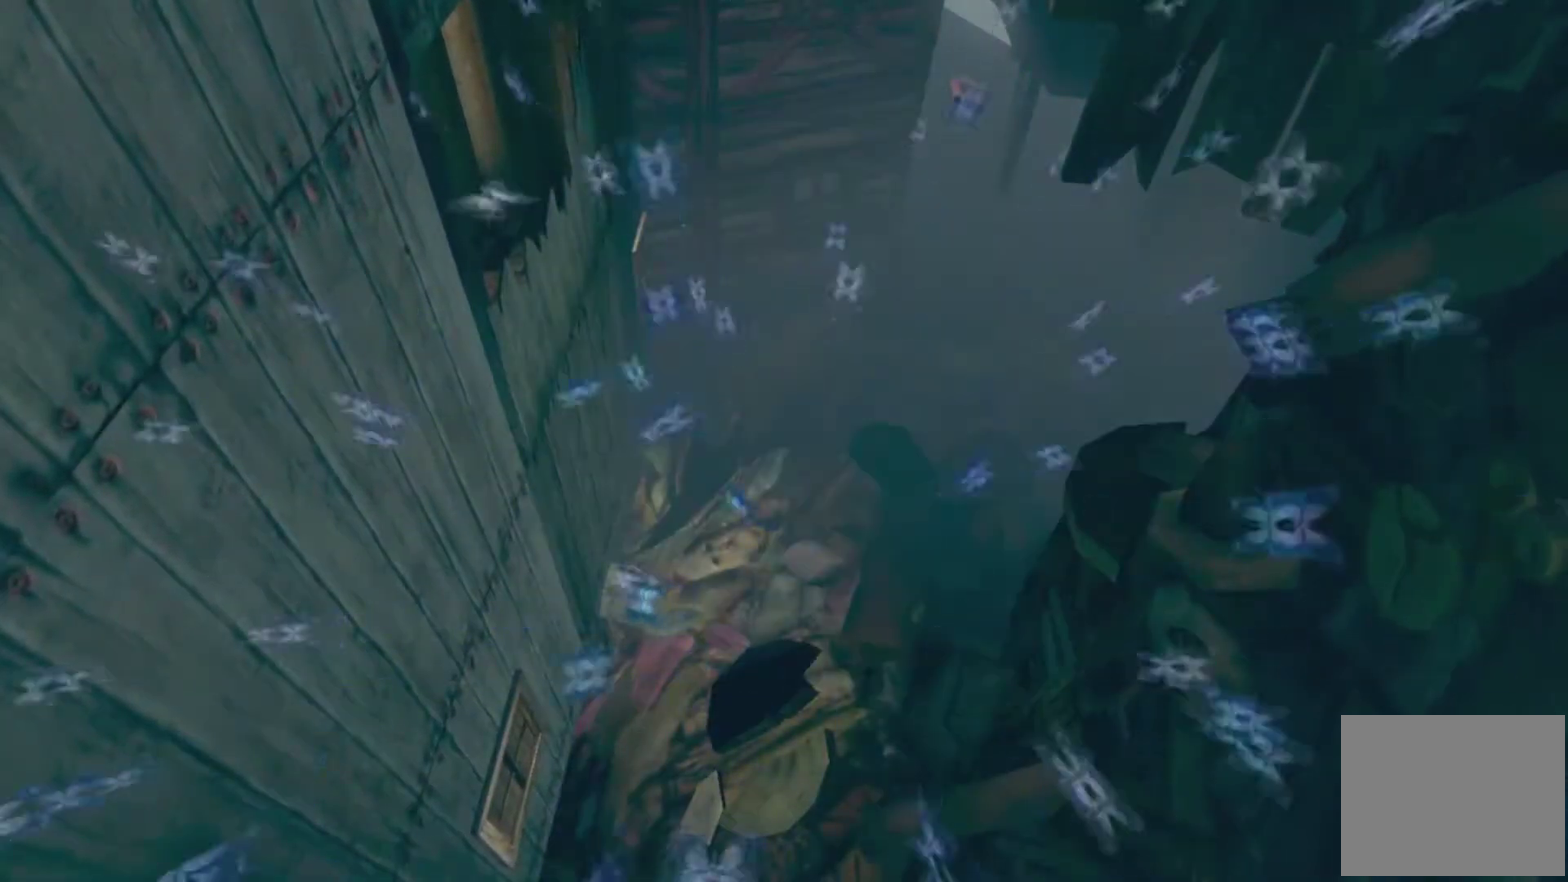
{"buttons": [], "left_stick": "center", "right_stick": "center", "events": []}
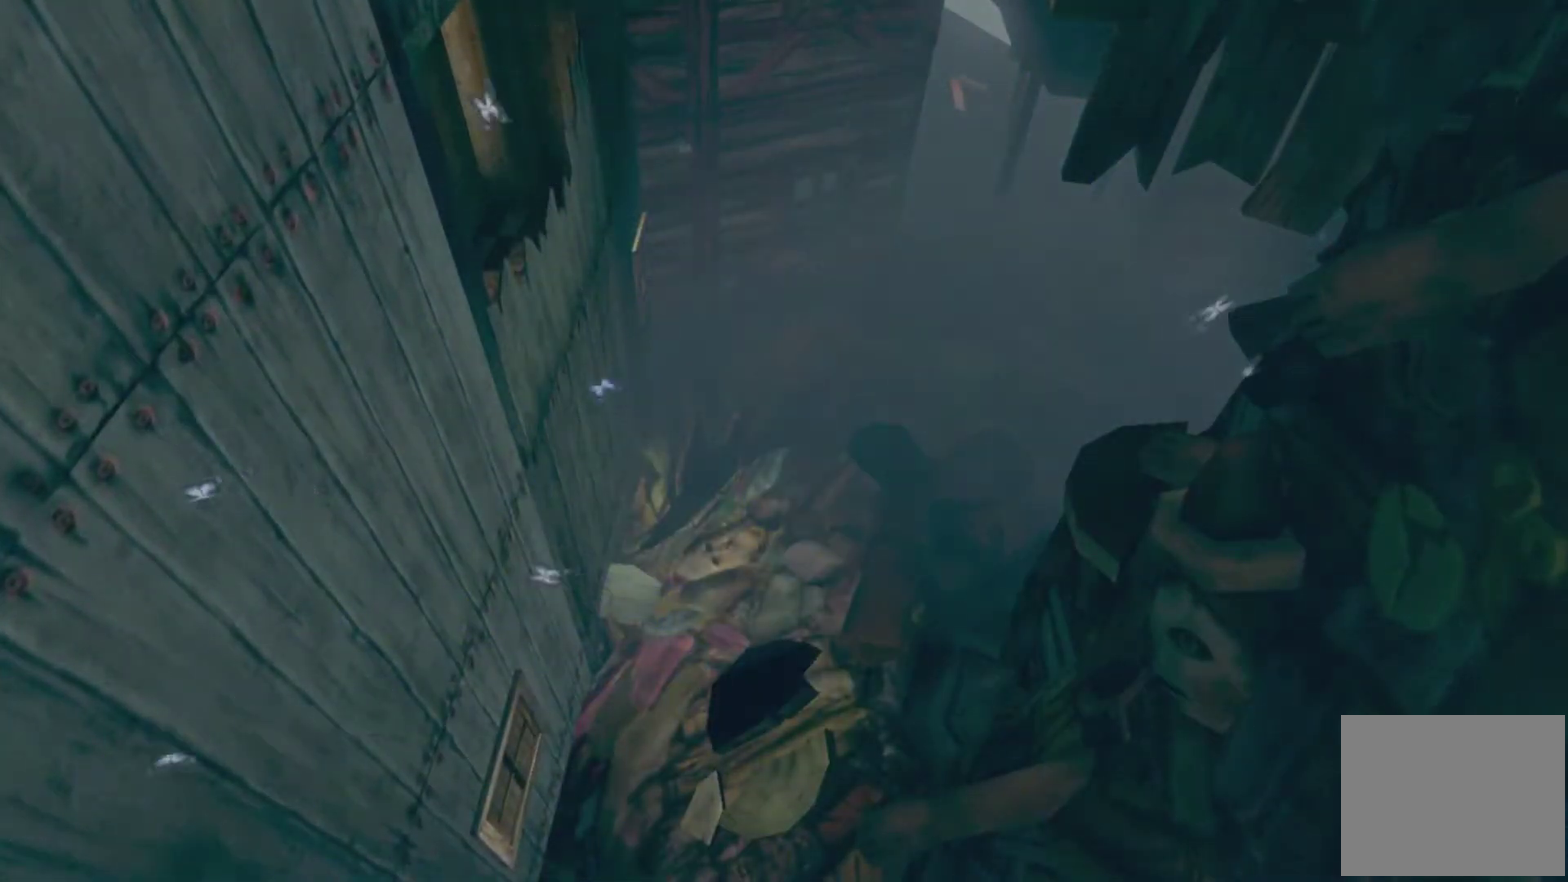
{"buttons": [], "left_stick": "center", "right_stick": "center", "events": []}
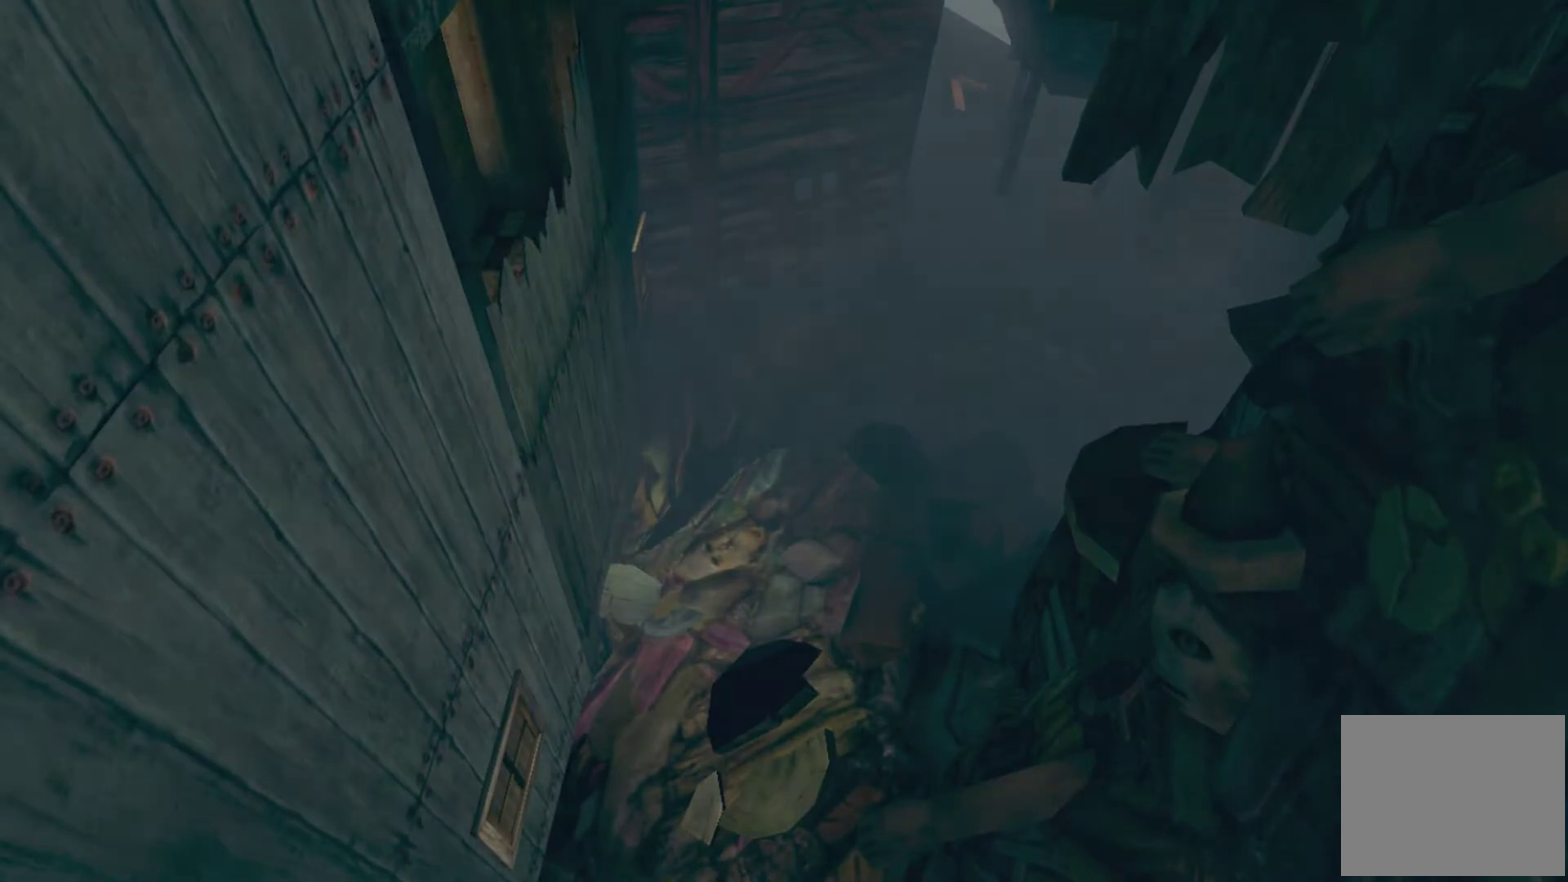
{"buttons": [], "left_stick": "center", "right_stick": "center", "events": []}